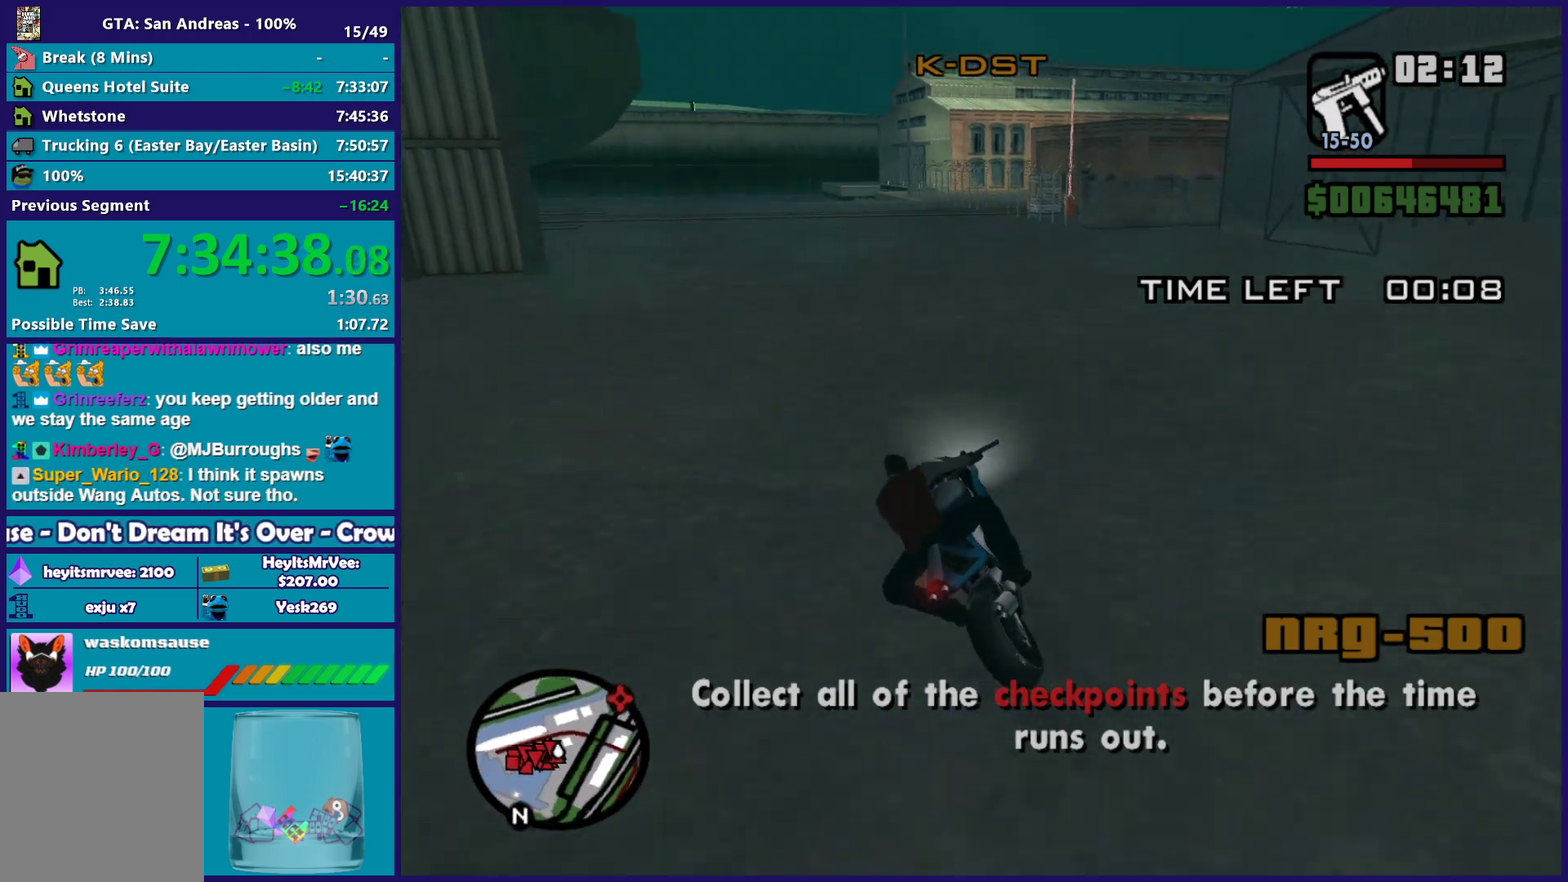
Gameplay with a controller (Xbox layout); each line is a JSON object with the inputs held at the frame after it. "events" lists button and stick changes between this image and that frame as [ms after this image, input, new state], when the widget could be followed in between.
{"buttons": ["R2"], "left_stick": "right", "right_stick": "down-left", "events": [[150, "right_stick", "down"], [167, "left_stick", "up-right"], [217, "right_stick", "down-left"], [300, "left_stick", "up-left"], [483, "left_stick", "right"]]}
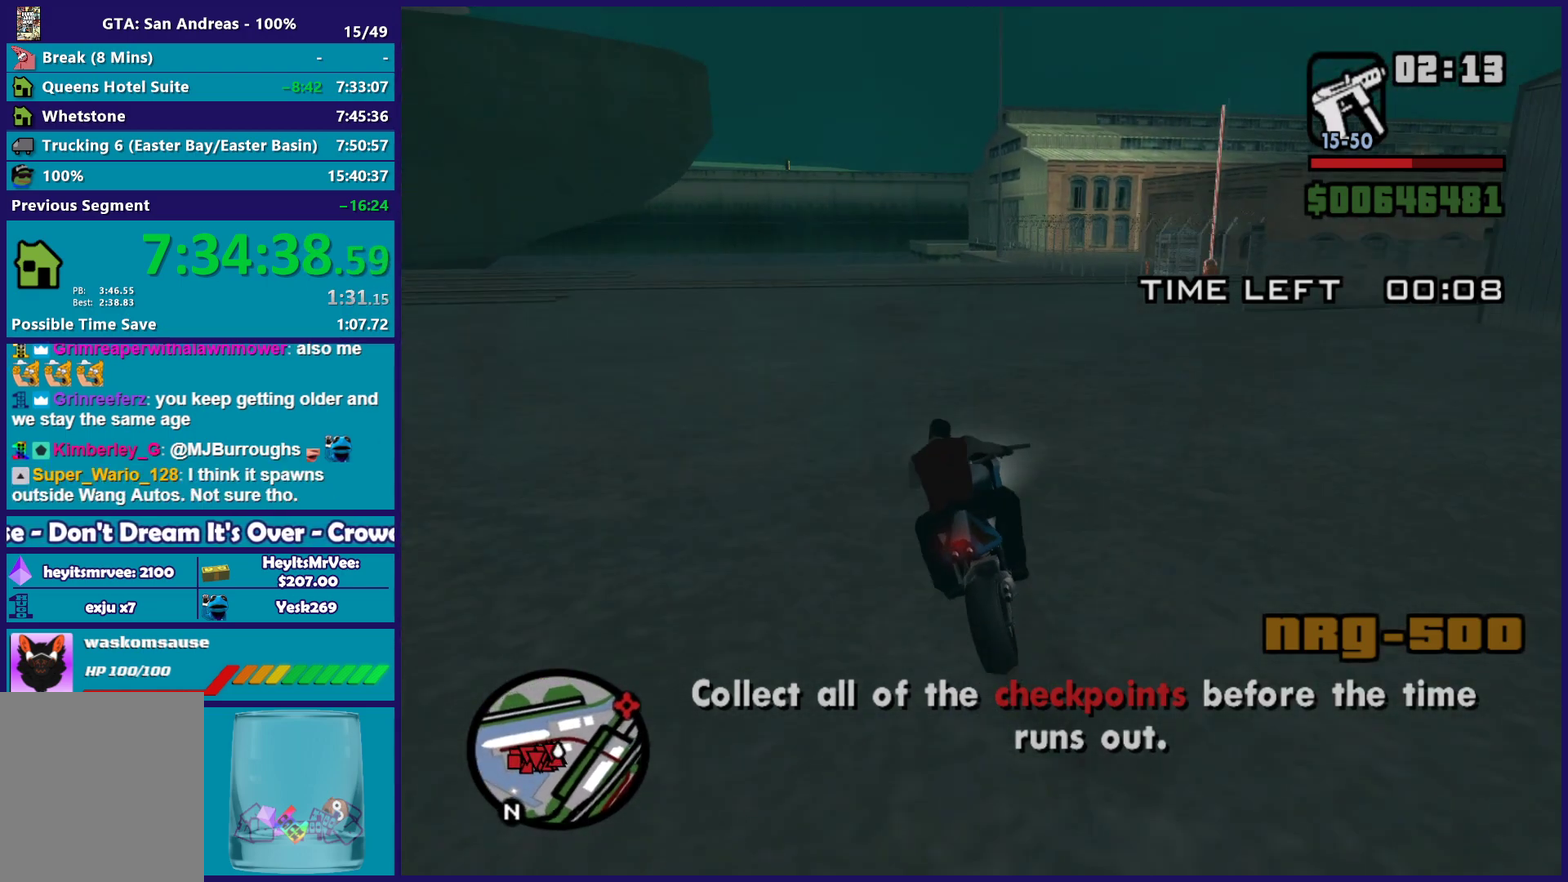
{"buttons": ["L2"], "left_stick": "right", "right_stick": "center", "events": [[83, "R2", "up"], [83, "left_stick", "up"], [200, "left_stick", "up-right"], [250, "right_stick", "center"], [267, "left_stick", "center"], [283, "L2", "down"], [383, "L2", "up"], [433, "left_stick", "right"], [483, "L2", "down"]]}
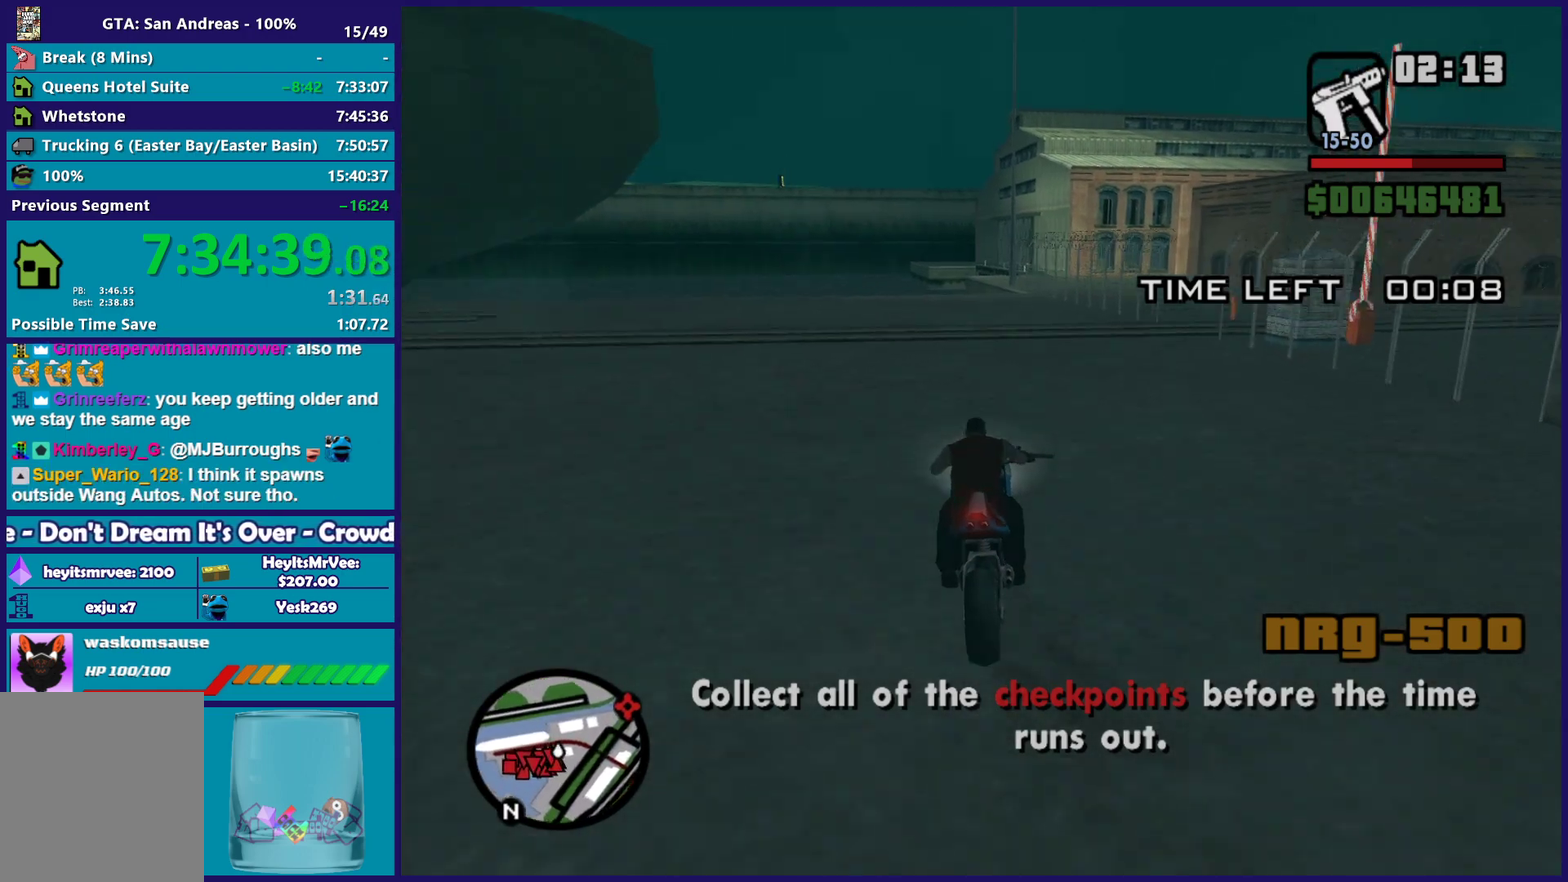
{"buttons": ["A"], "left_stick": "right", "right_stick": "center", "events": [[117, "L2", "up"], [167, "left_stick", "center"], [233, "left_stick", "right"], [433, "A", "down"]]}
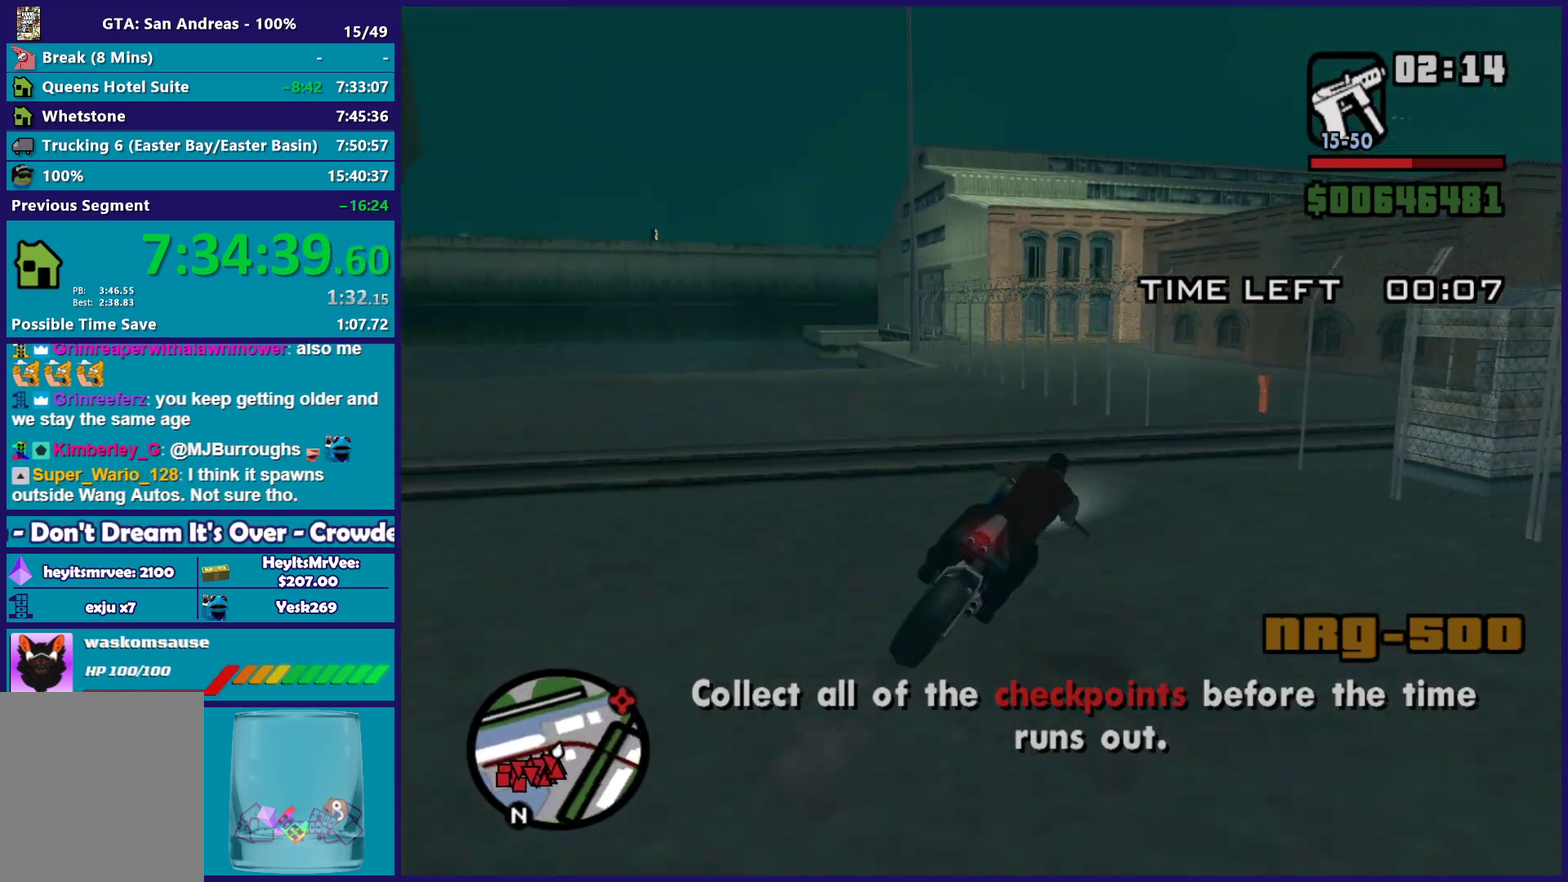
{"buttons": ["R2"], "left_stick": "right", "right_stick": "right", "events": [[117, "A", "up"], [167, "left_stick", "center"], [250, "left_stick", "down-right"], [333, "left_stick", "right"], [333, "right_stick", "right"], [467, "R2", "down"]]}
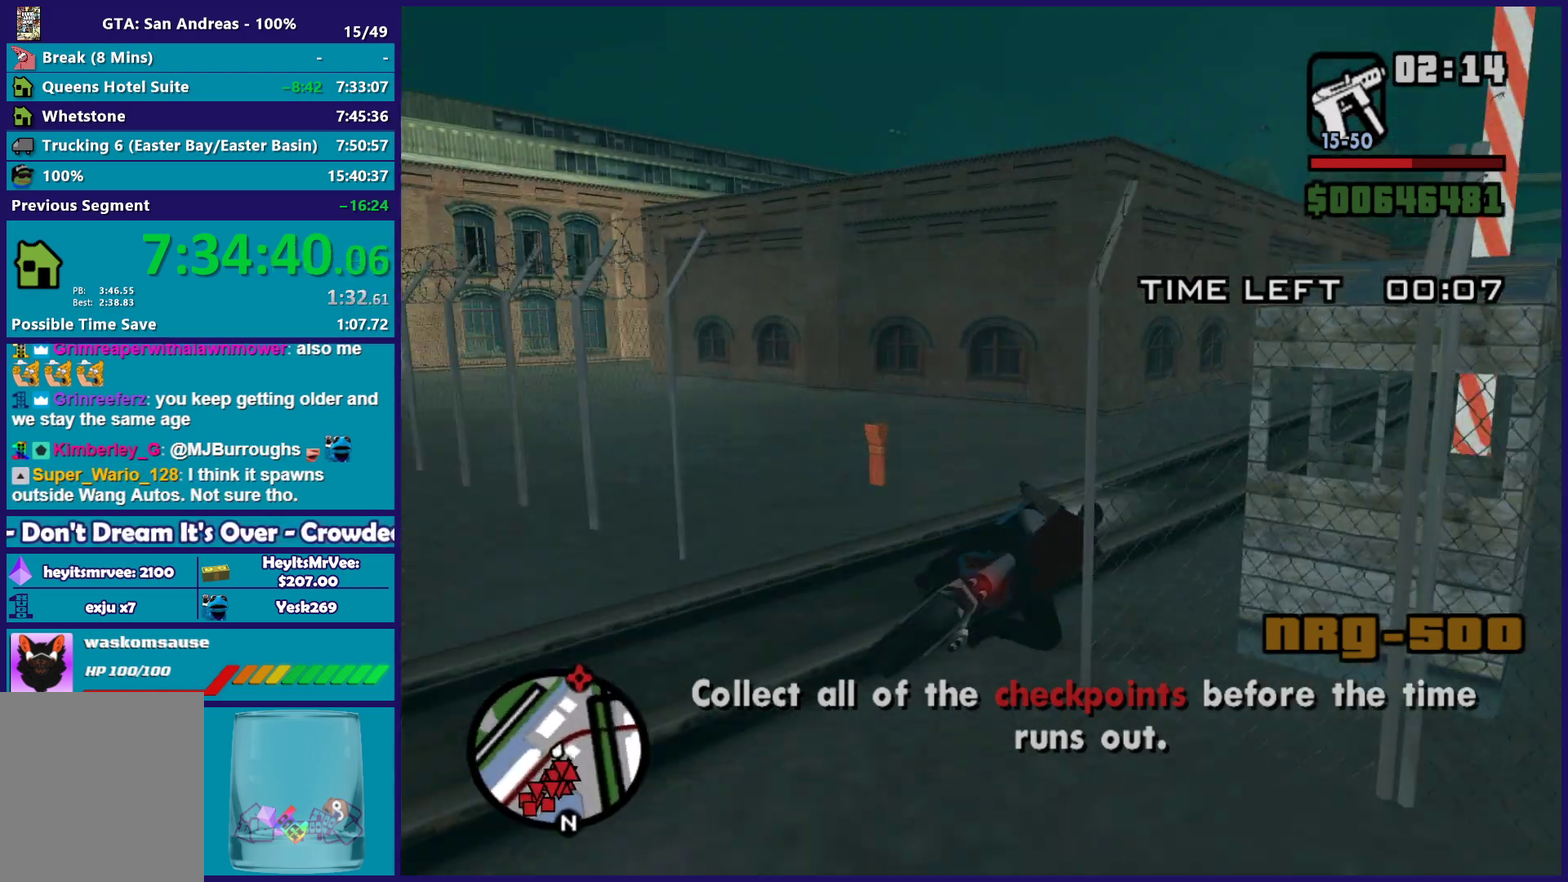
{"buttons": ["R2"], "left_stick": "right", "right_stick": "down", "events": [[67, "right_stick", "center"], [100, "left_stick", "center"], [267, "left_stick", "up-right"], [317, "left_stick", "right"], [317, "right_stick", "down-left"], [400, "right_stick", "down"]]}
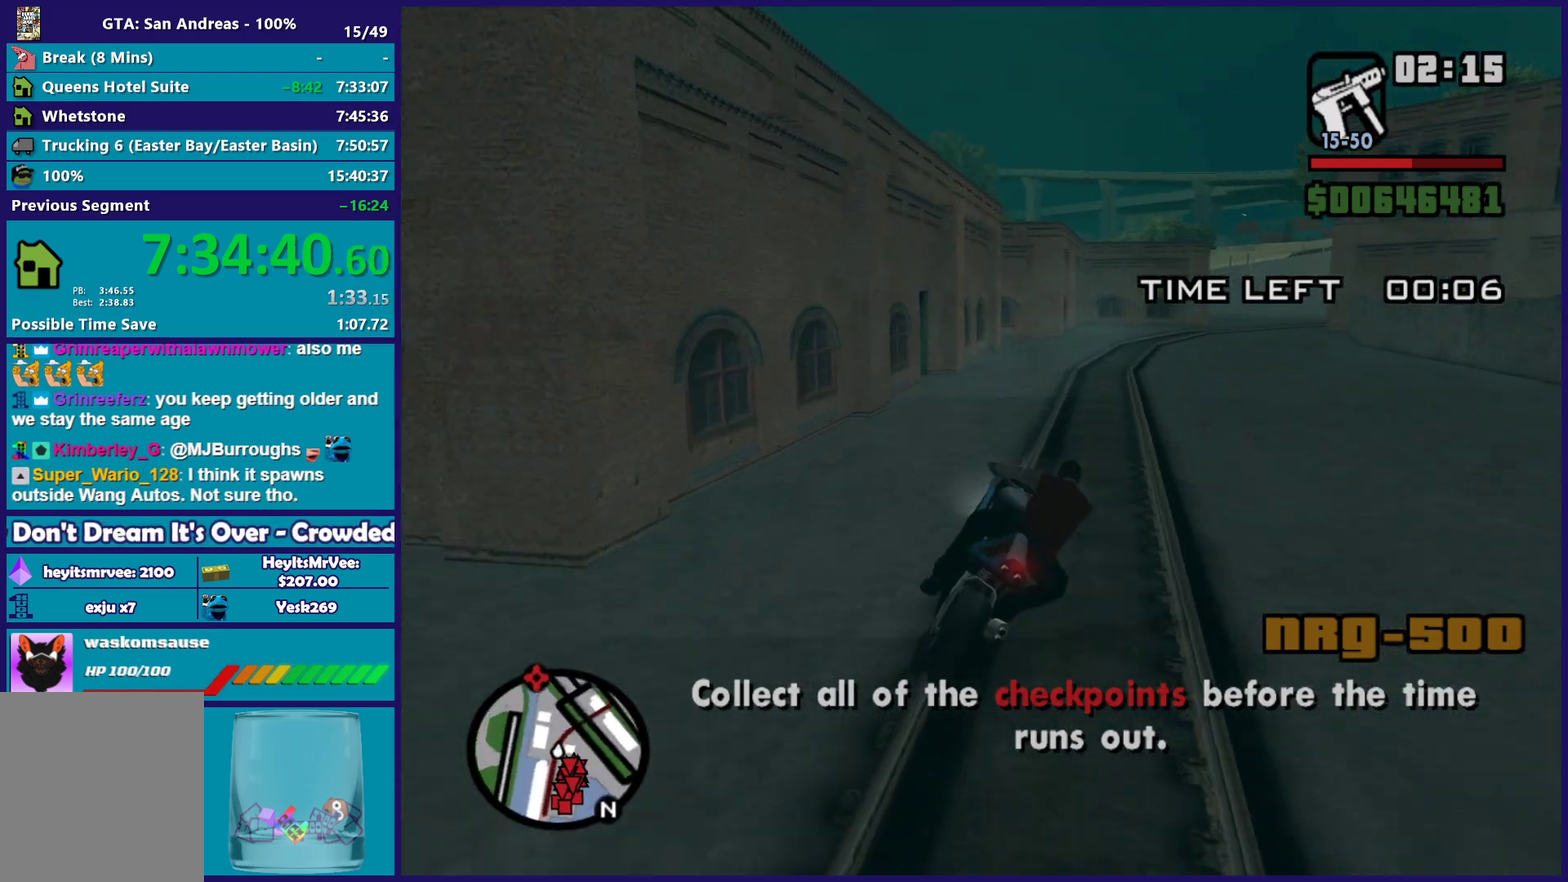
{"buttons": ["R2"], "left_stick": "up", "right_stick": "down-left", "events": [[83, "right_stick", "down-left"], [250, "left_stick", "up"], [400, "left_stick", "right"], [483, "left_stick", "up"]]}
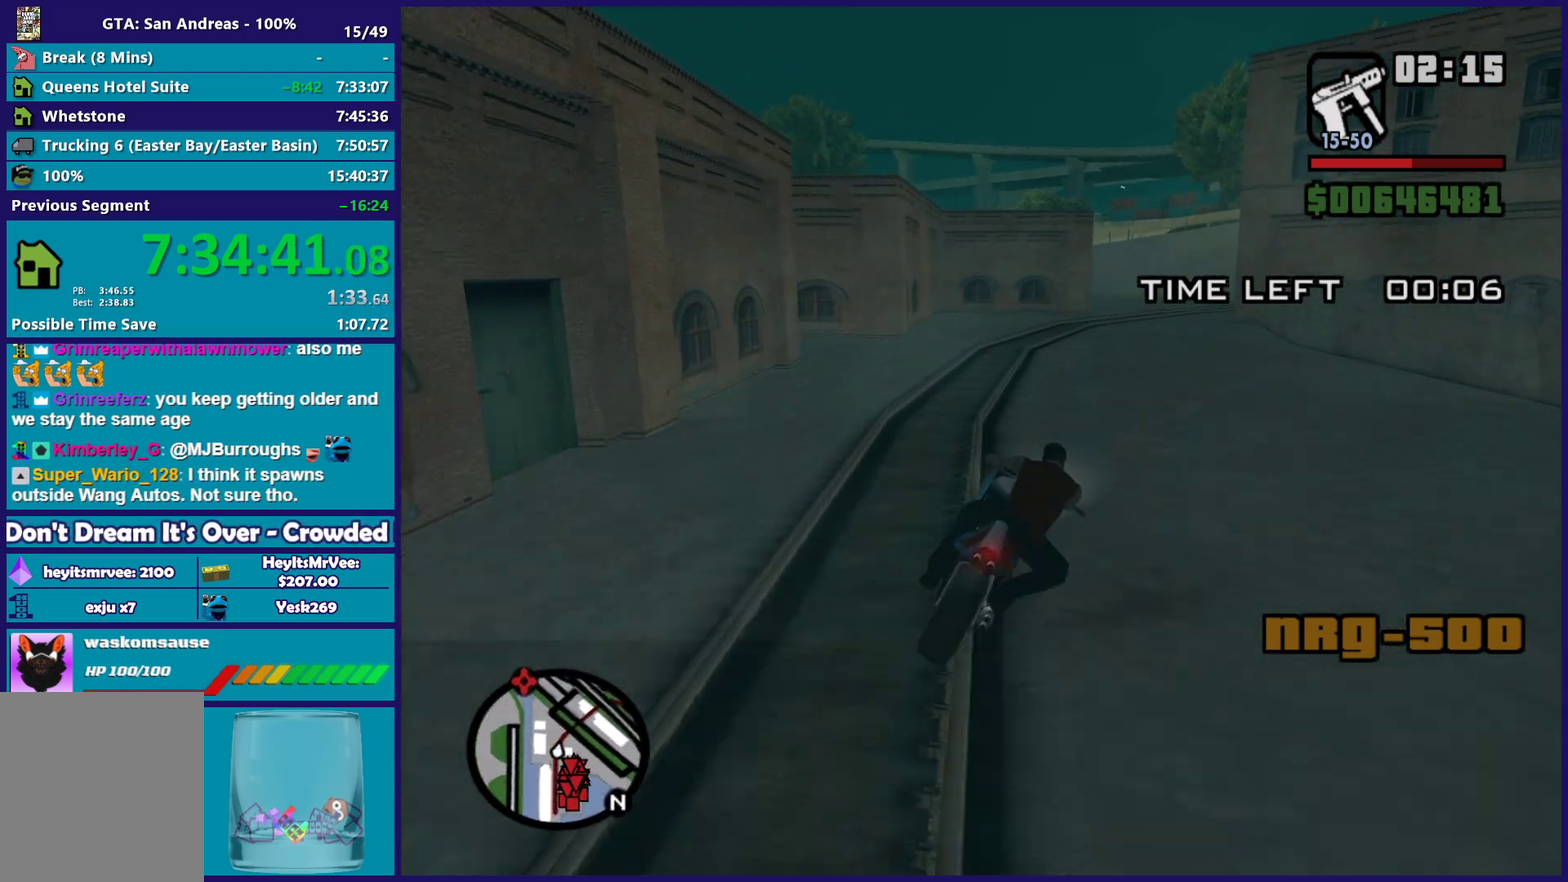
{"buttons": ["R2"], "left_stick": "up-left", "right_stick": "down-left", "events": [[350, "left_stick", "right"], [450, "left_stick", "up-left"]]}
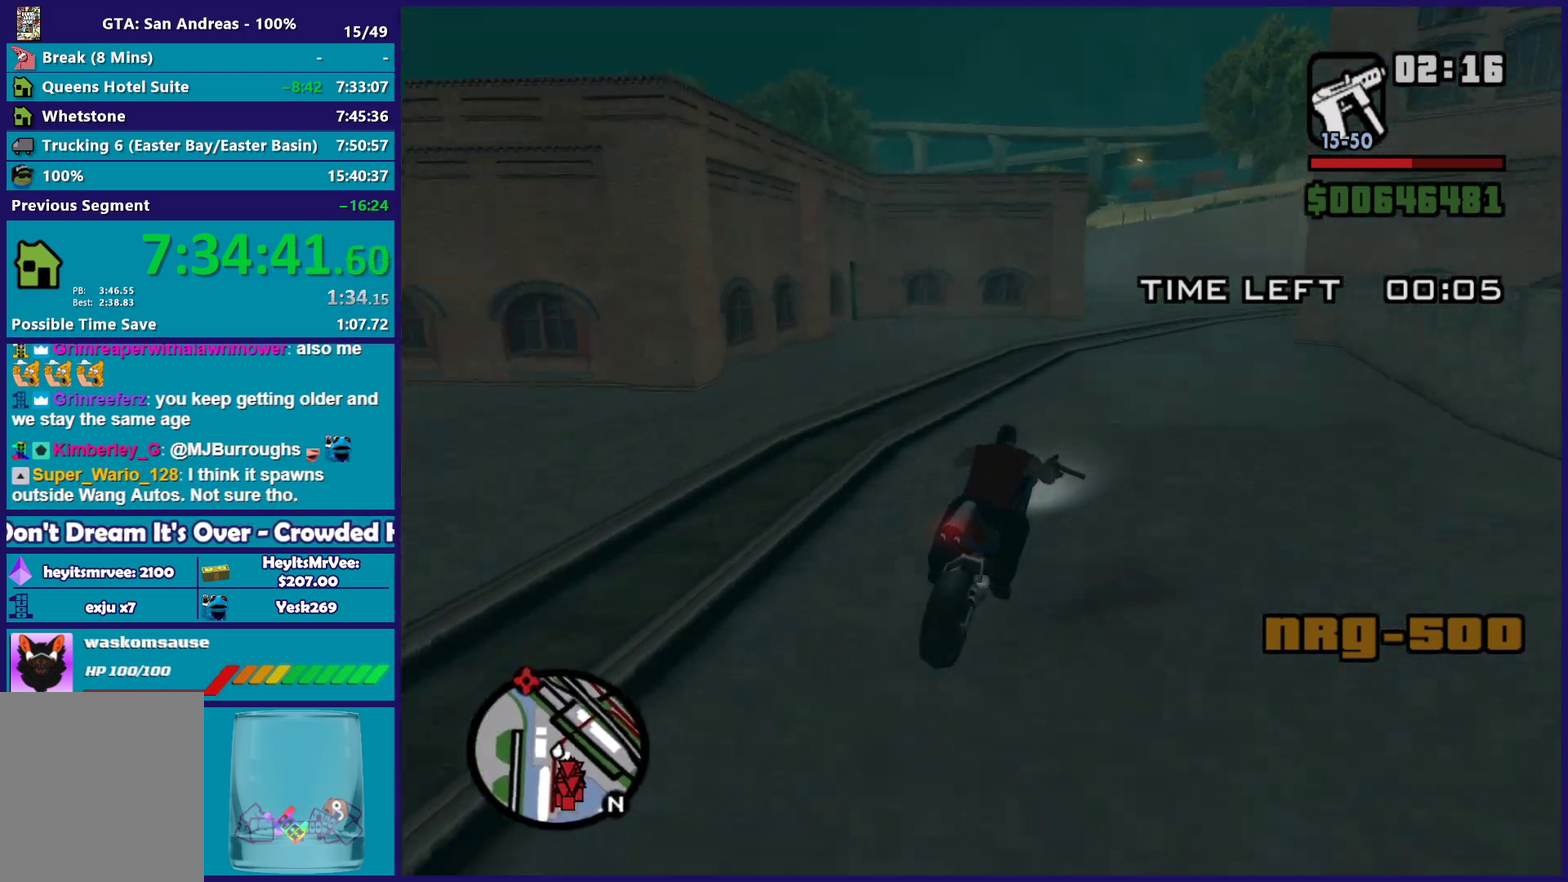
{"buttons": ["L2", "R2"], "left_stick": "up-right", "right_stick": "down-left", "events": [[283, "left_stick", "right"], [400, "left_stick", "up-left"], [450, "L2", "down"], [500, "left_stick", "up-right"]]}
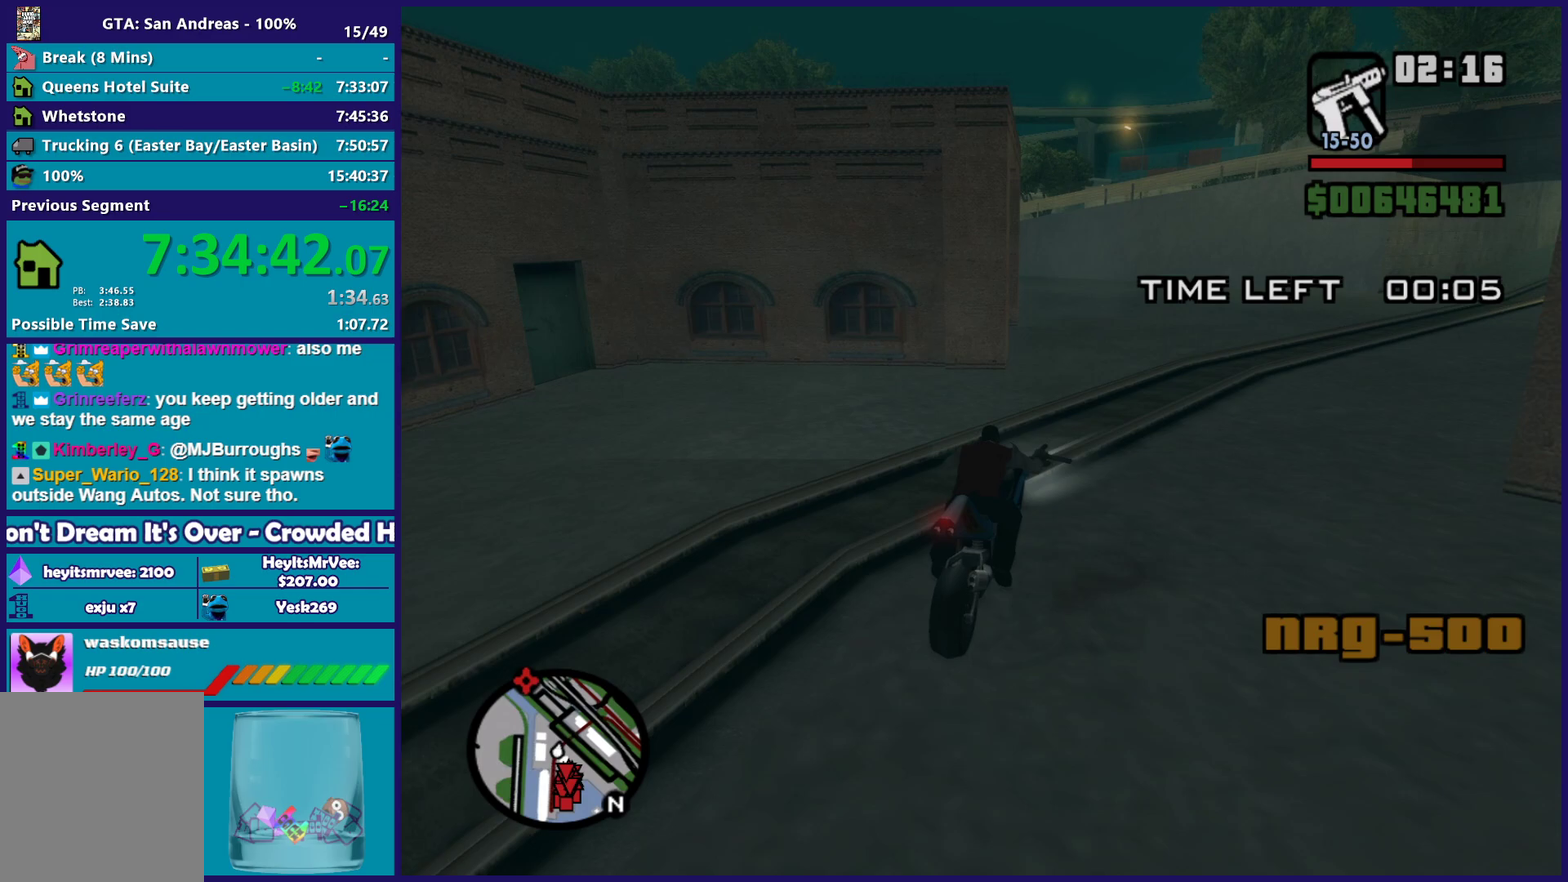
{"buttons": [], "left_stick": "up-left", "right_stick": "down-left", "events": [[50, "left_stick", "right"], [83, "L2", "up"], [83, "R2", "up"], [150, "L2", "down"], [183, "left_stick", "up"], [300, "L2", "up"], [350, "L2", "down"], [367, "left_stick", "up-left"], [483, "L2", "up"]]}
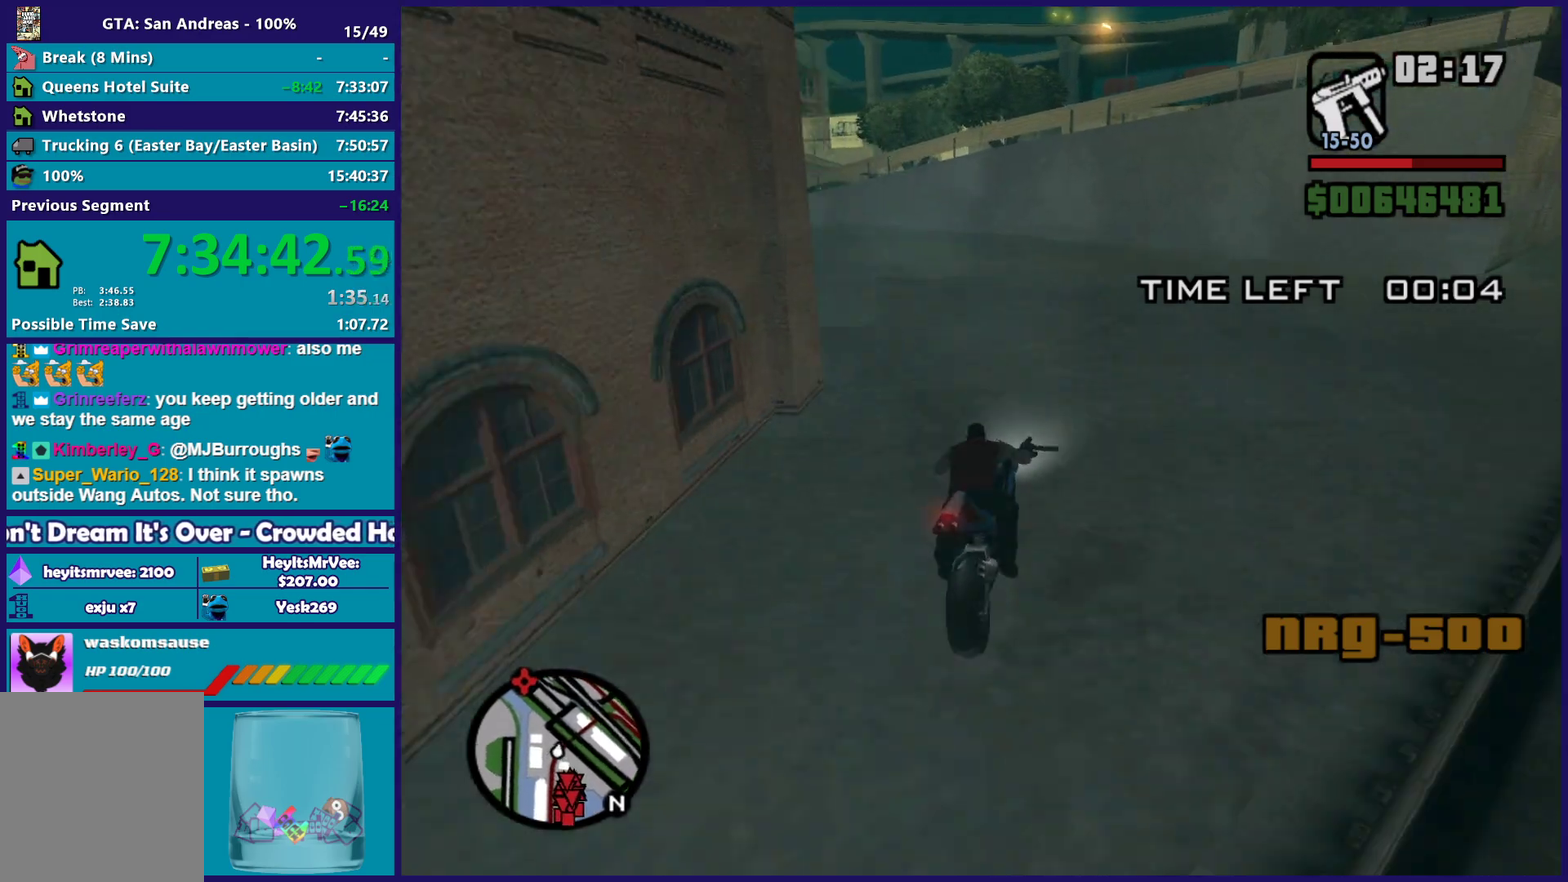
{"buttons": ["R2"], "left_stick": "left", "right_stick": "down-left", "events": [[83, "R2", "down"], [100, "L2", "down"], [100, "left_stick", "left"], [167, "L2", "up"]]}
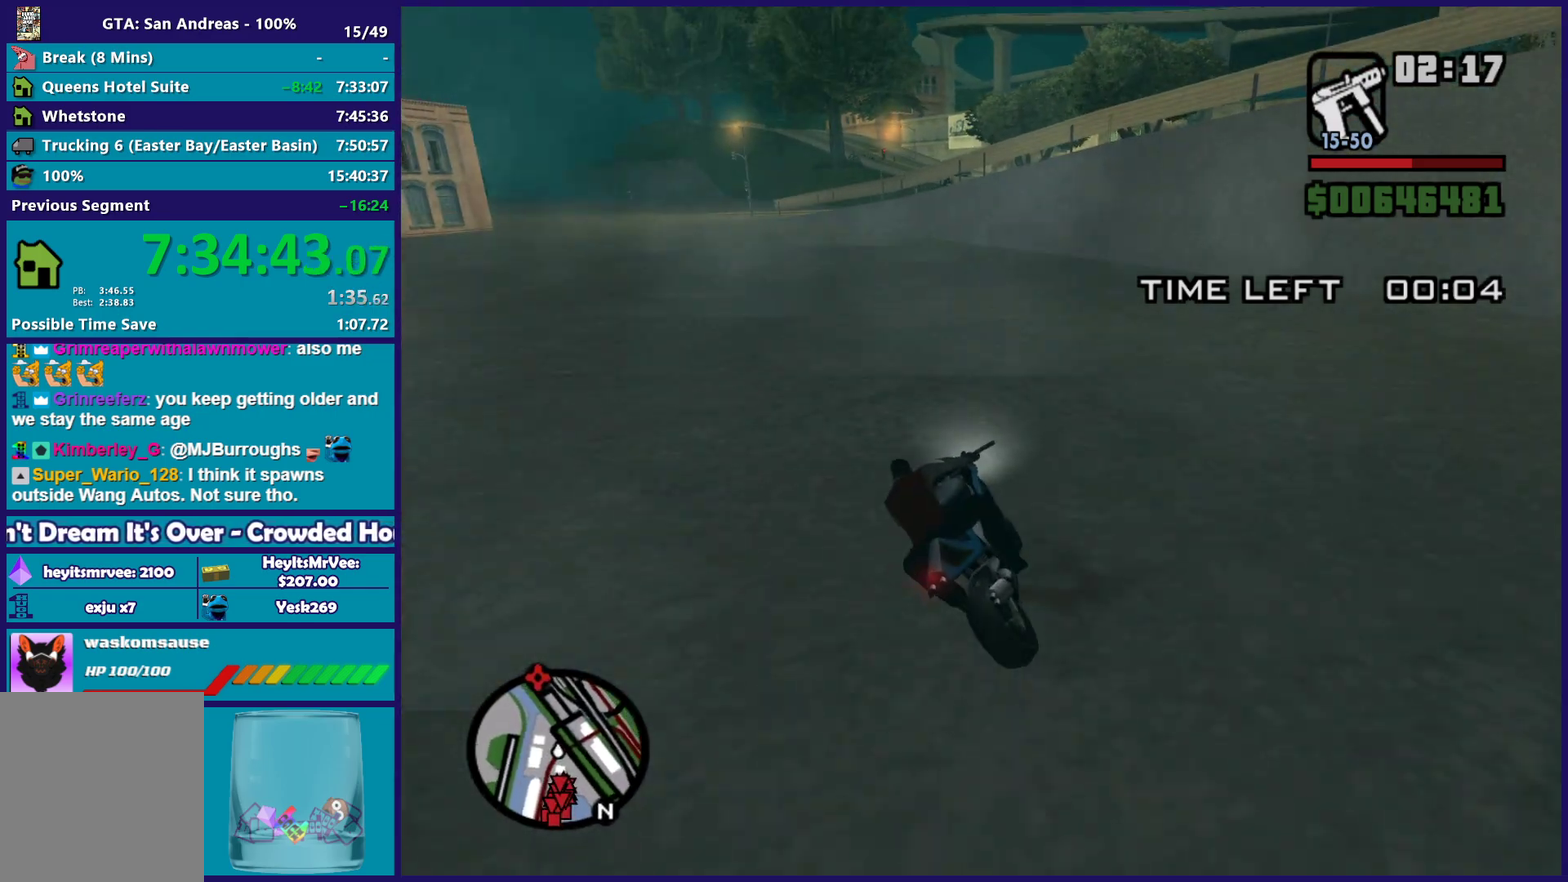
{"buttons": ["R2"], "left_stick": "up-left", "right_stick": "down-left", "events": [[417, "left_stick", "up-left"]]}
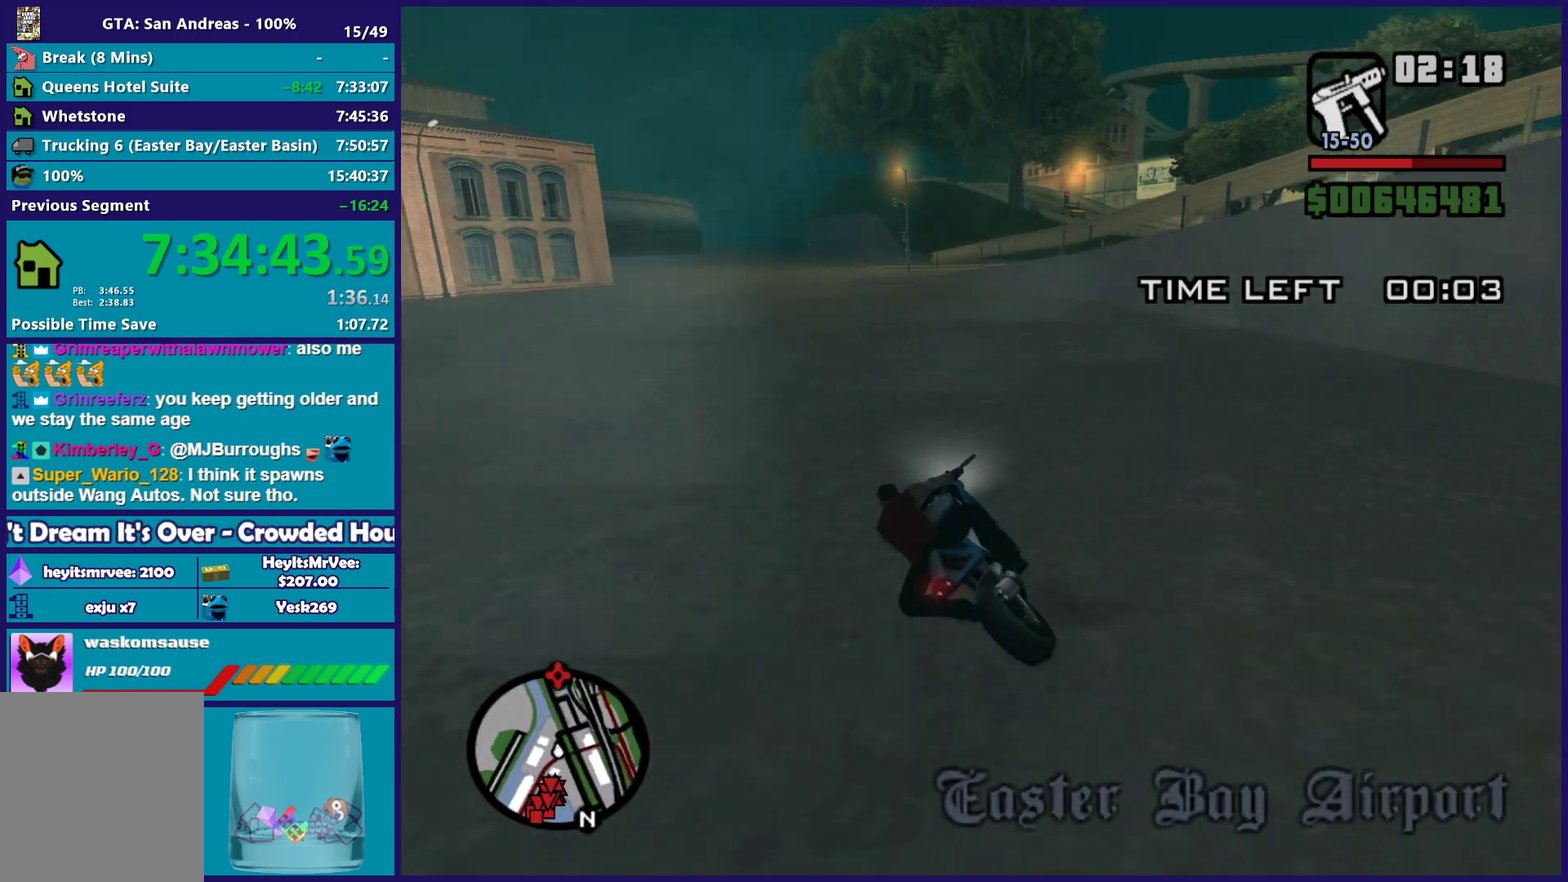
{"buttons": ["R2"], "left_stick": "center", "right_stick": "down", "events": [[217, "left_stick", "center"], [250, "right_stick", "down"], [283, "left_stick", "right"], [417, "left_stick", "center"]]}
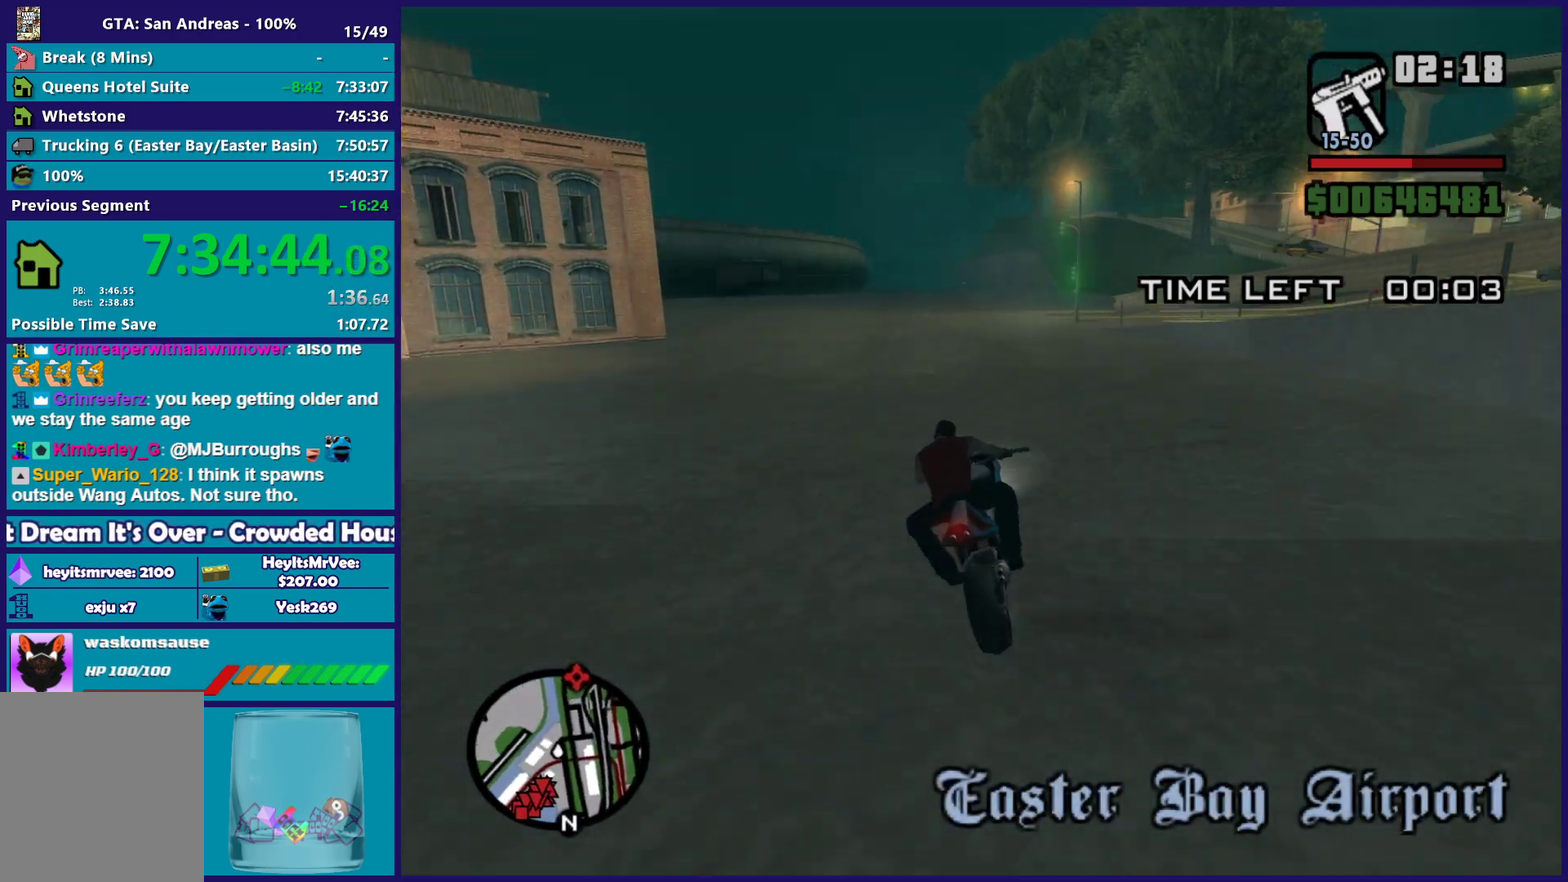
{"buttons": ["L2"], "left_stick": "right", "right_stick": "down-right"}
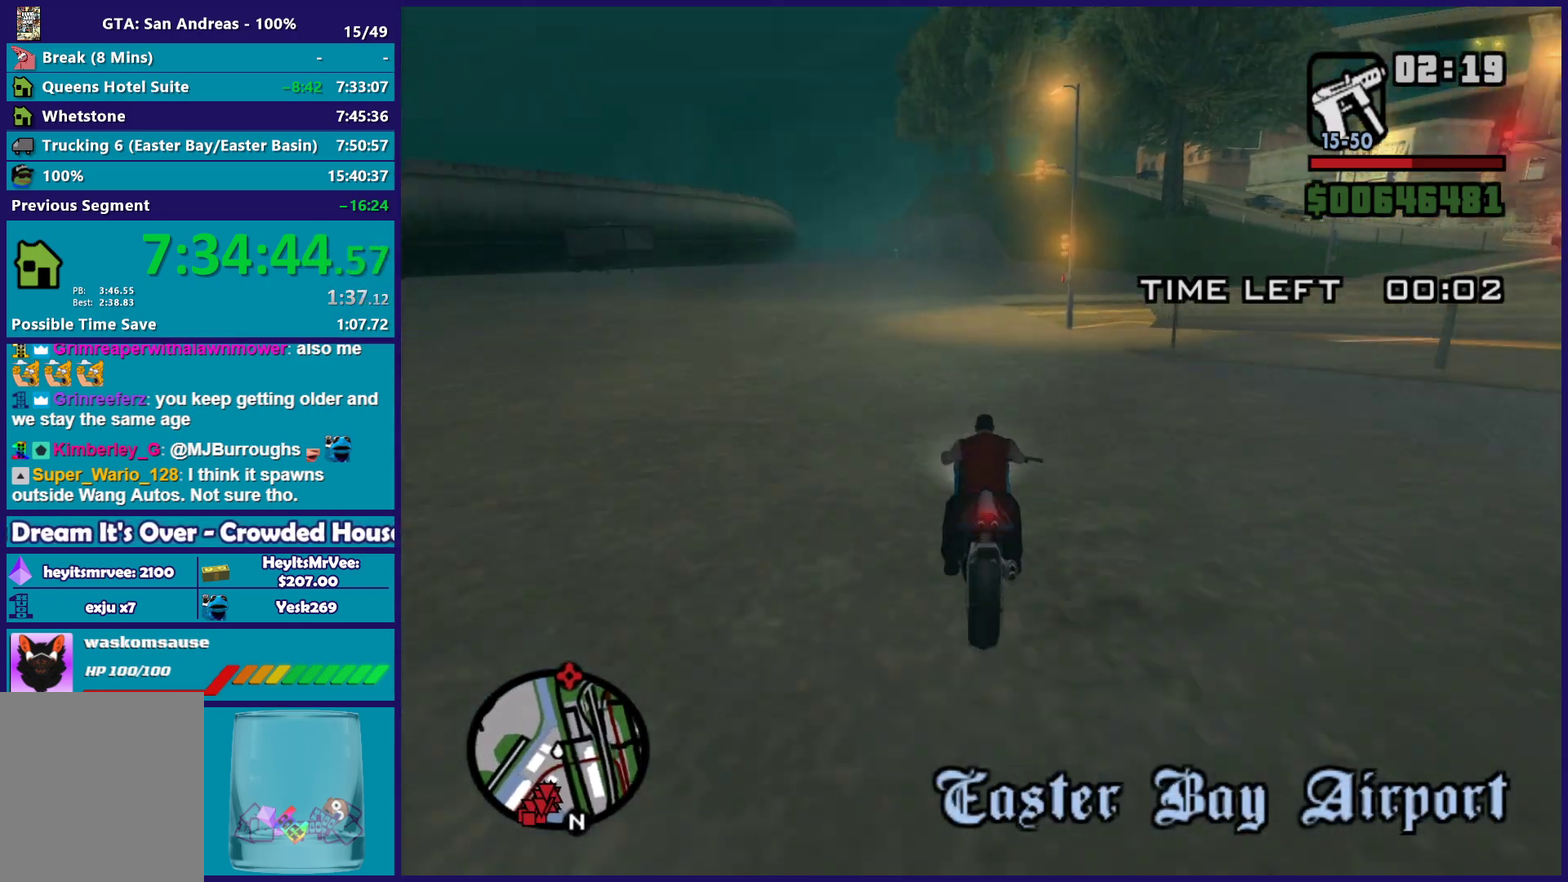
{"buttons": ["L2"], "left_stick": "right", "right_stick": "center", "events": [[117, "right_stick", "center"], [233, "A", "down"], [350, "A", "up"]]}
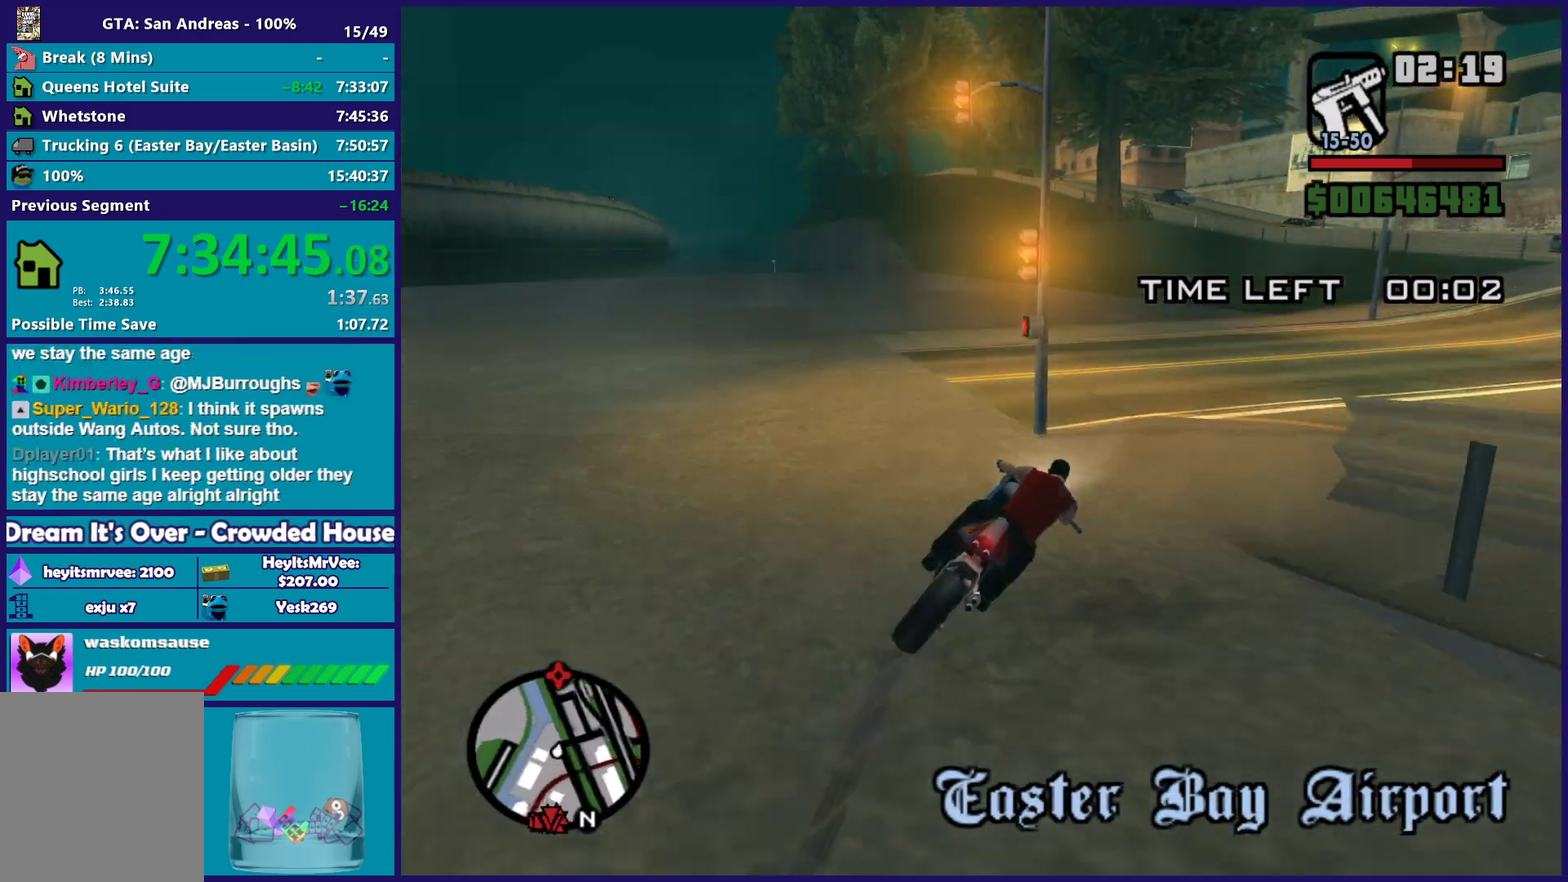
{"buttons": ["R2"], "left_stick": "center", "right_stick": "down-right"}
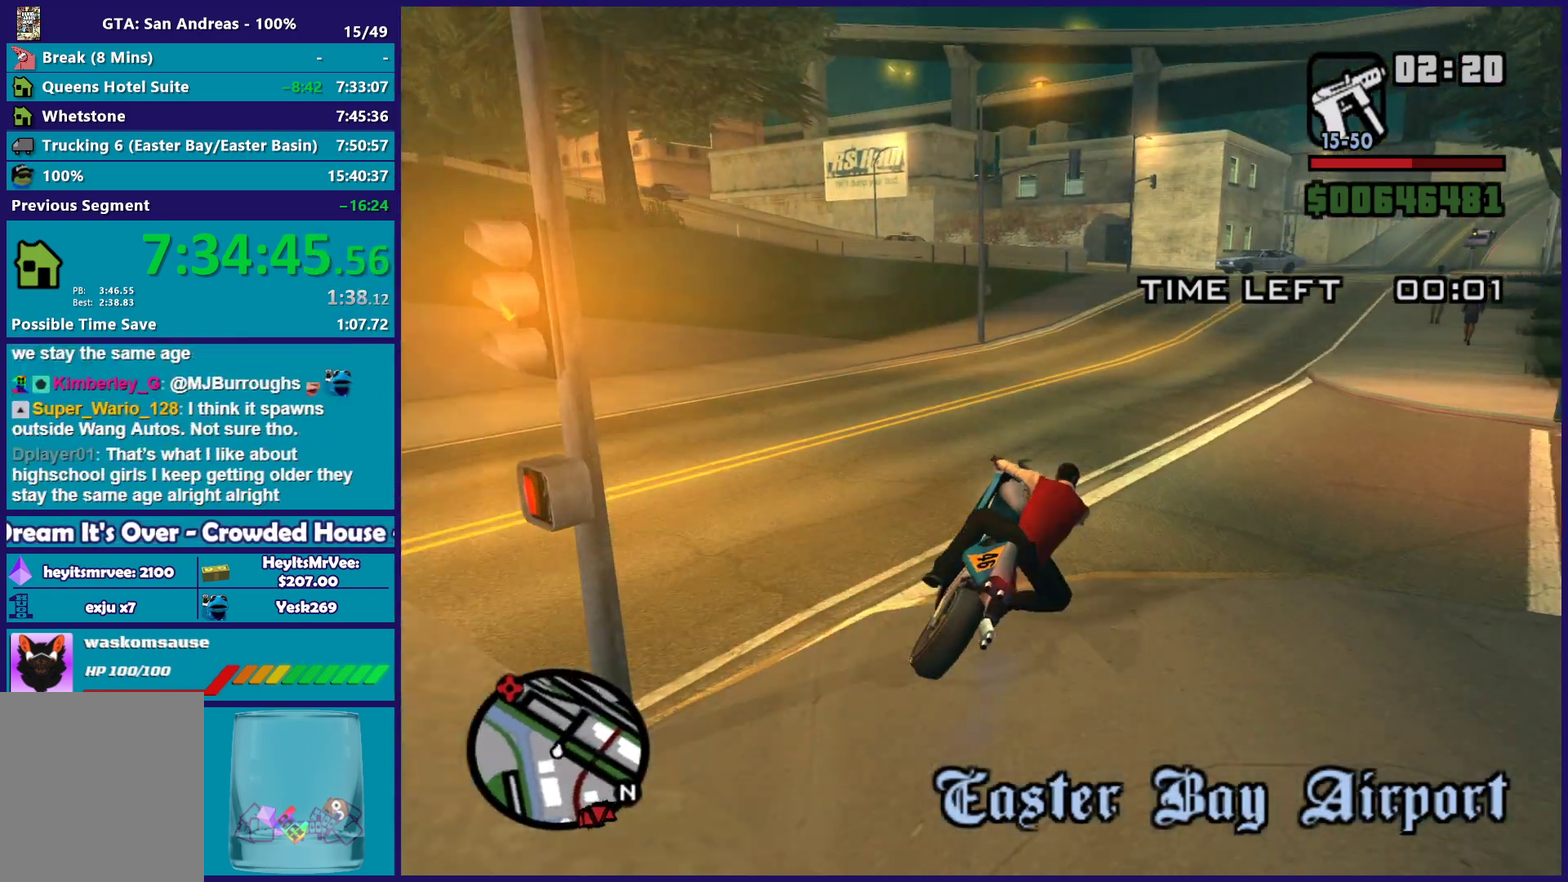
{"buttons": ["R2"], "left_stick": "center", "right_stick": "down-left"}
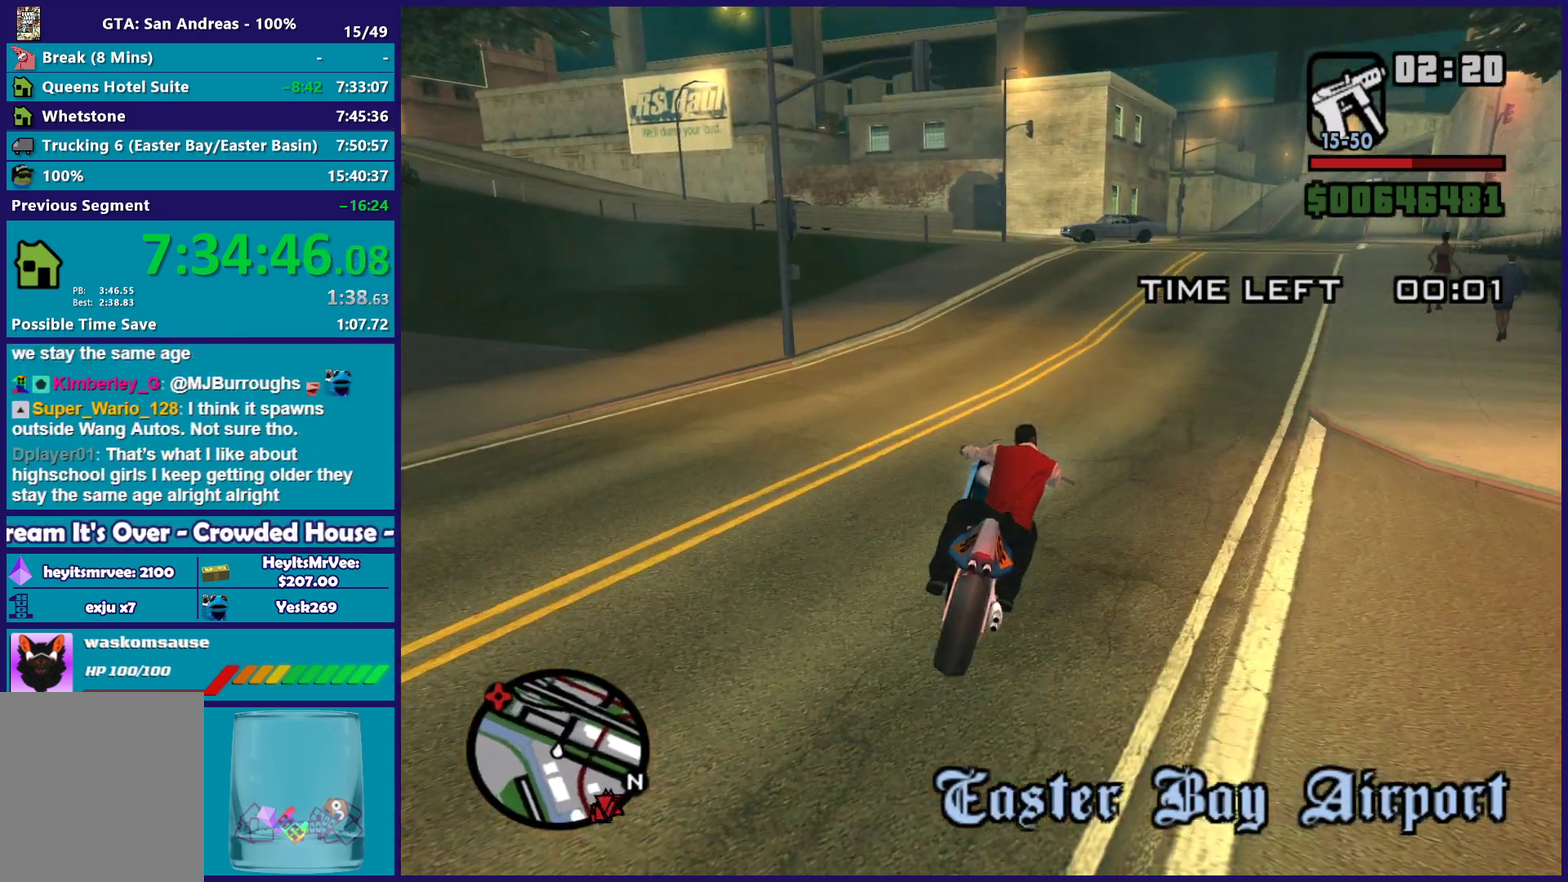
{"buttons": ["R2"], "left_stick": "center", "right_stick": "down-left", "events": [[150, "left_stick", "right"], [233, "left_stick", "down-right"], [333, "left_stick", "center"]]}
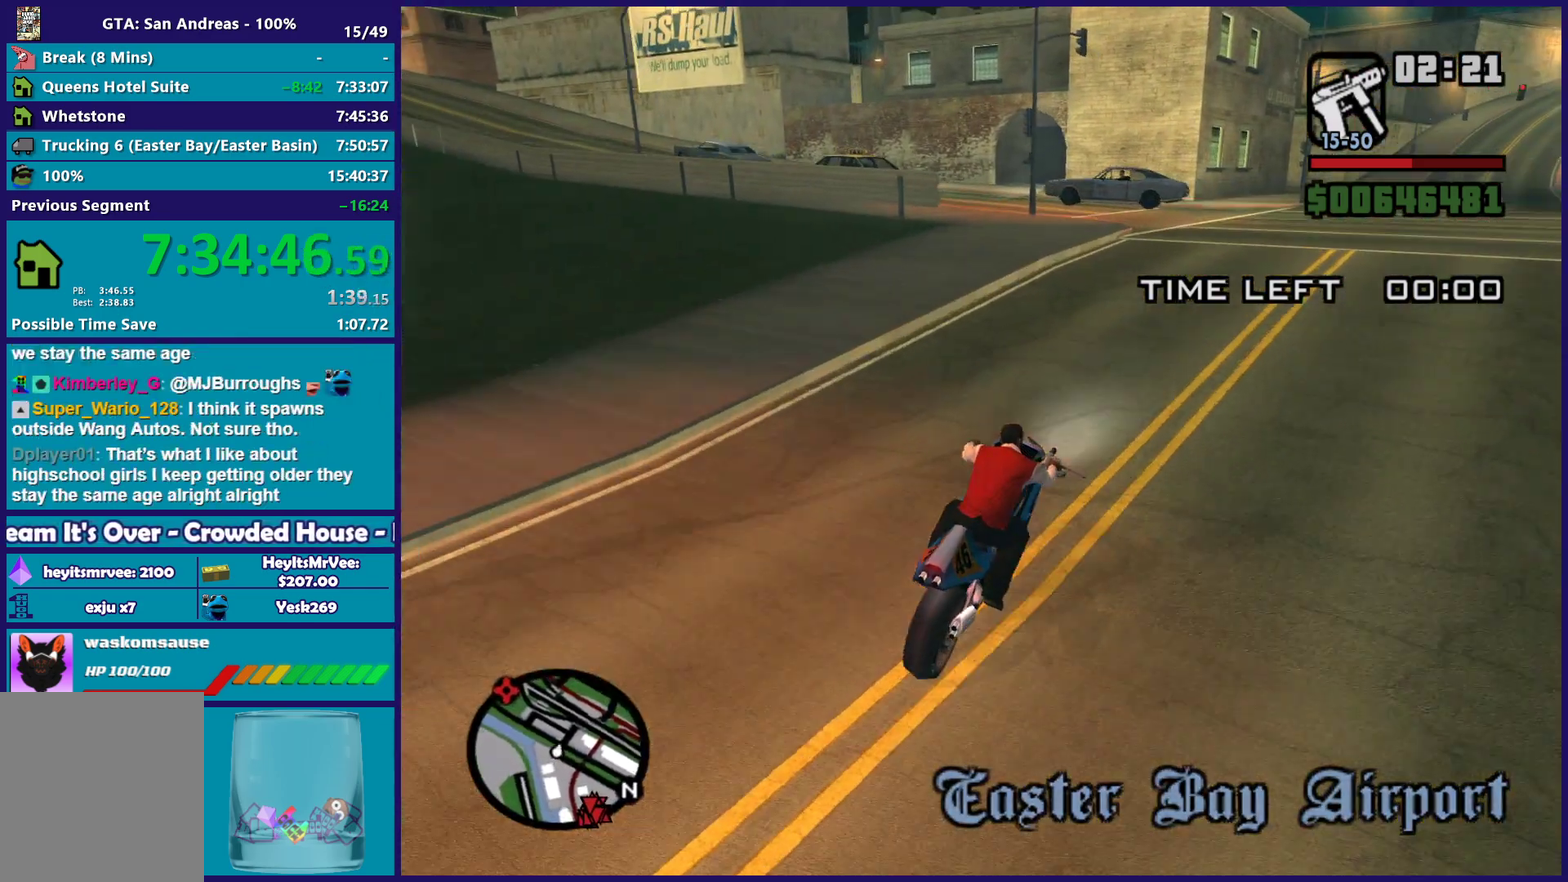
{"buttons": ["L2"], "left_stick": "left", "right_stick": "down-left", "events": [[133, "left_stick", "right"], [267, "R2", "up"], [283, "left_stick", "down-right"], [317, "L2", "down"], [333, "left_stick", "center"], [433, "L2", "up"], [483, "L2", "down"], [483, "left_stick", "left"]]}
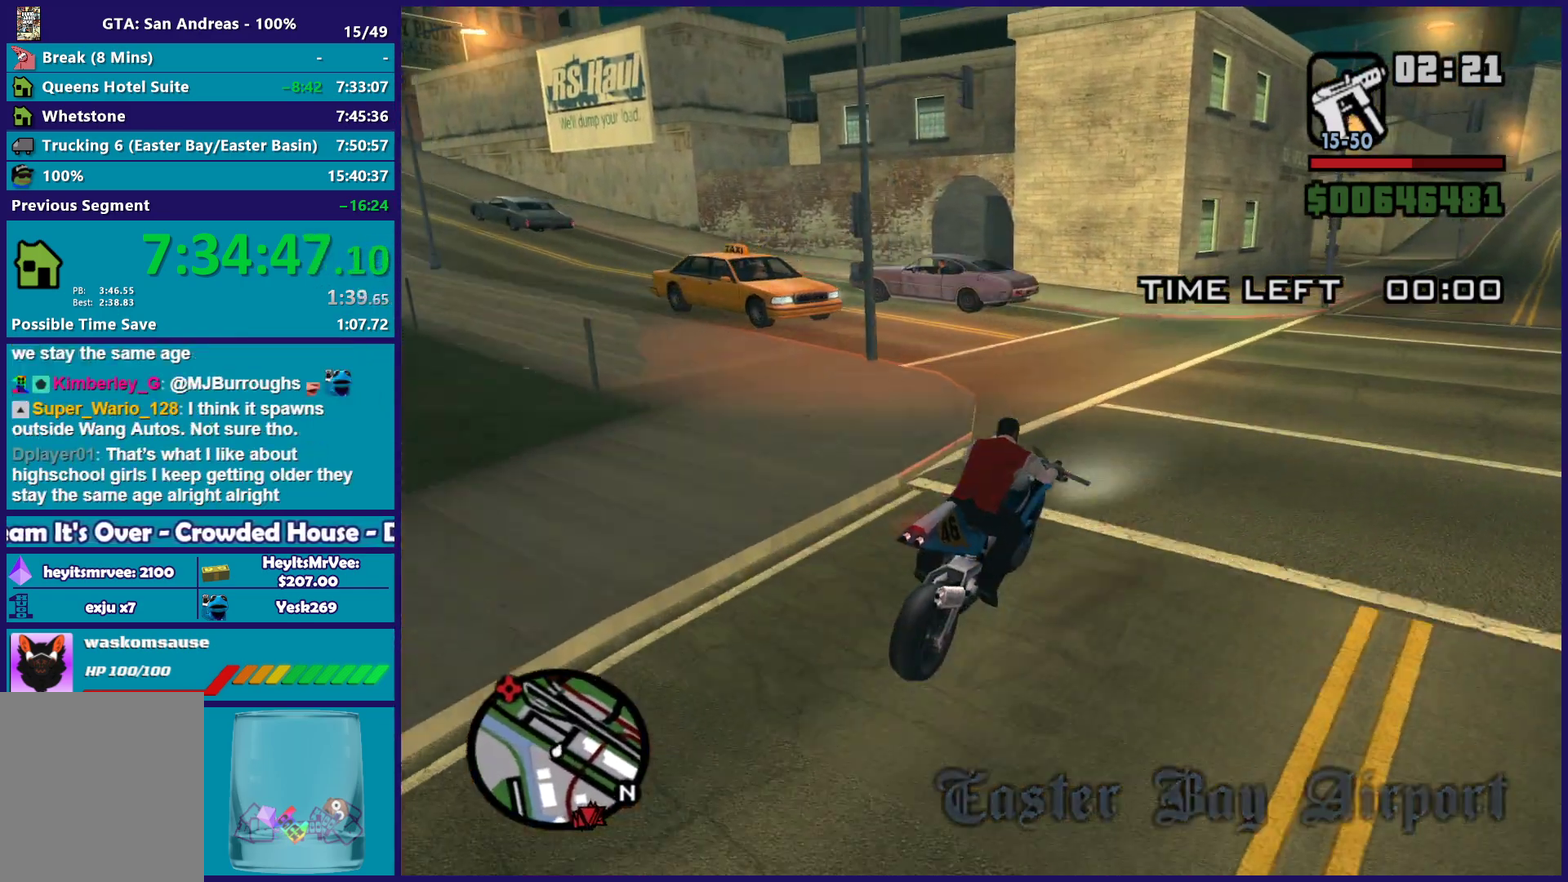
{"buttons": [], "left_stick": "left", "right_stick": "down-left", "events": [[150, "L2", "up"]]}
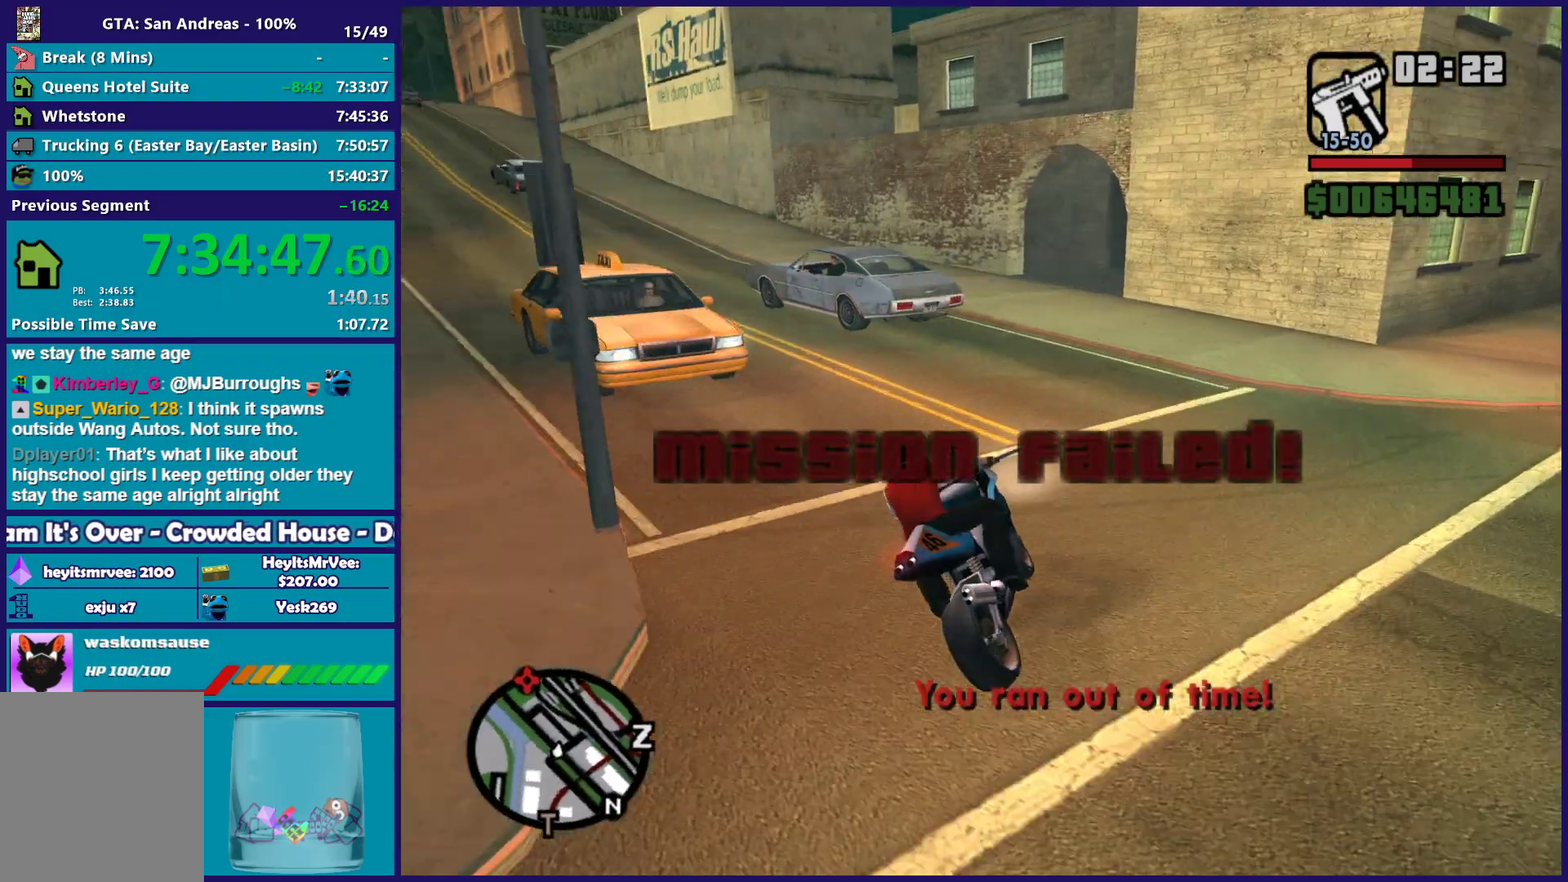
{"buttons": ["R2"], "left_stick": "up-left", "right_stick": "down-left", "events": [[100, "R2", "down"], [167, "left_stick", "center"], [250, "left_stick", "up-left"]]}
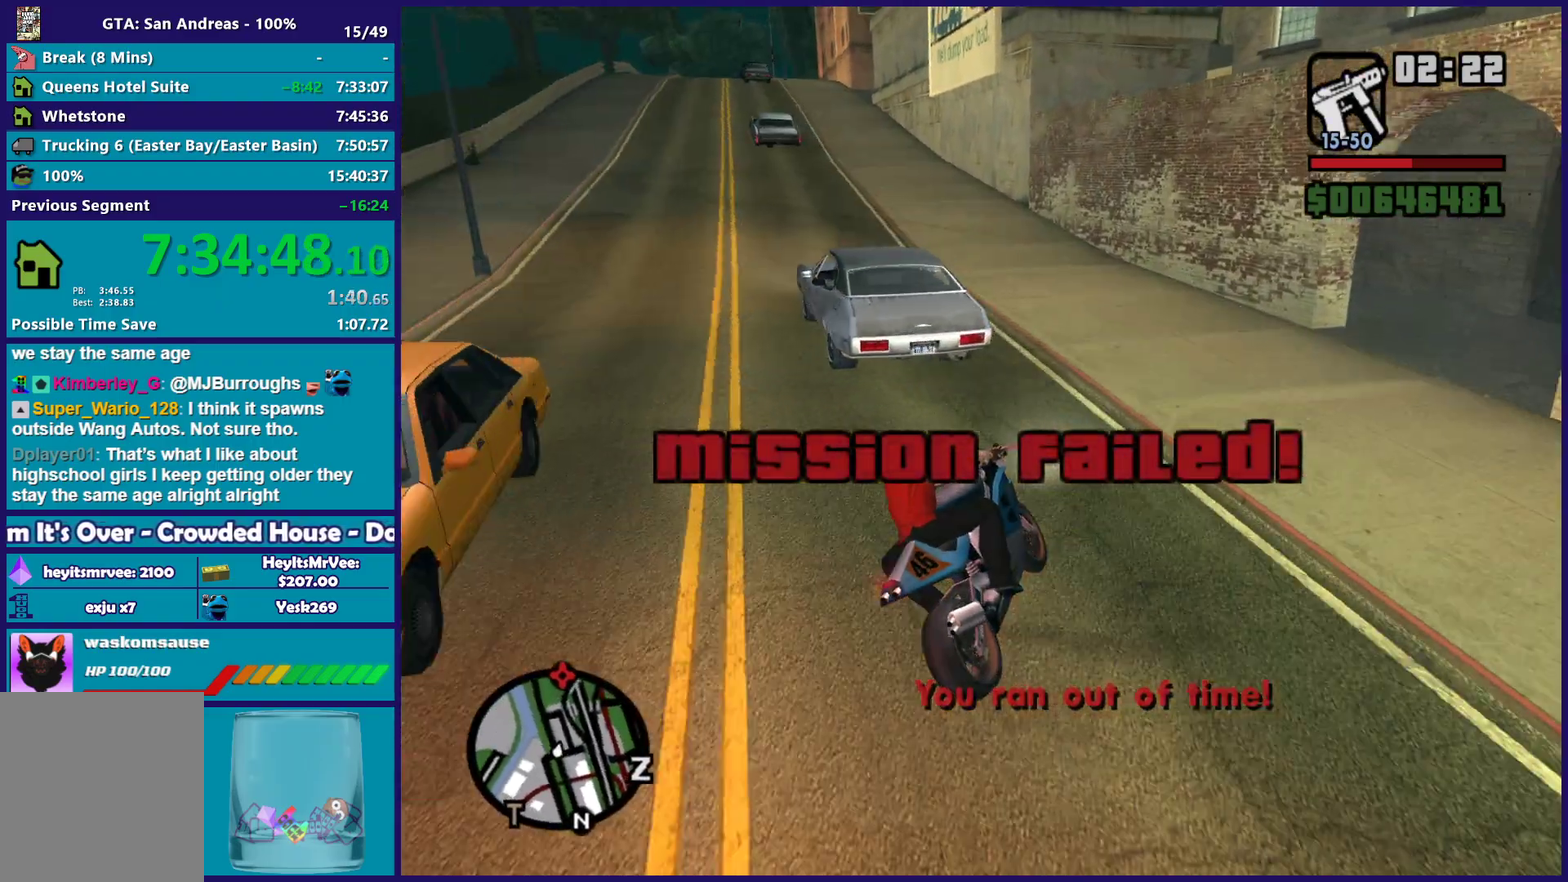
{"buttons": ["R2"], "left_stick": "left", "right_stick": "down-left", "events": [[50, "left_stick", "left"]]}
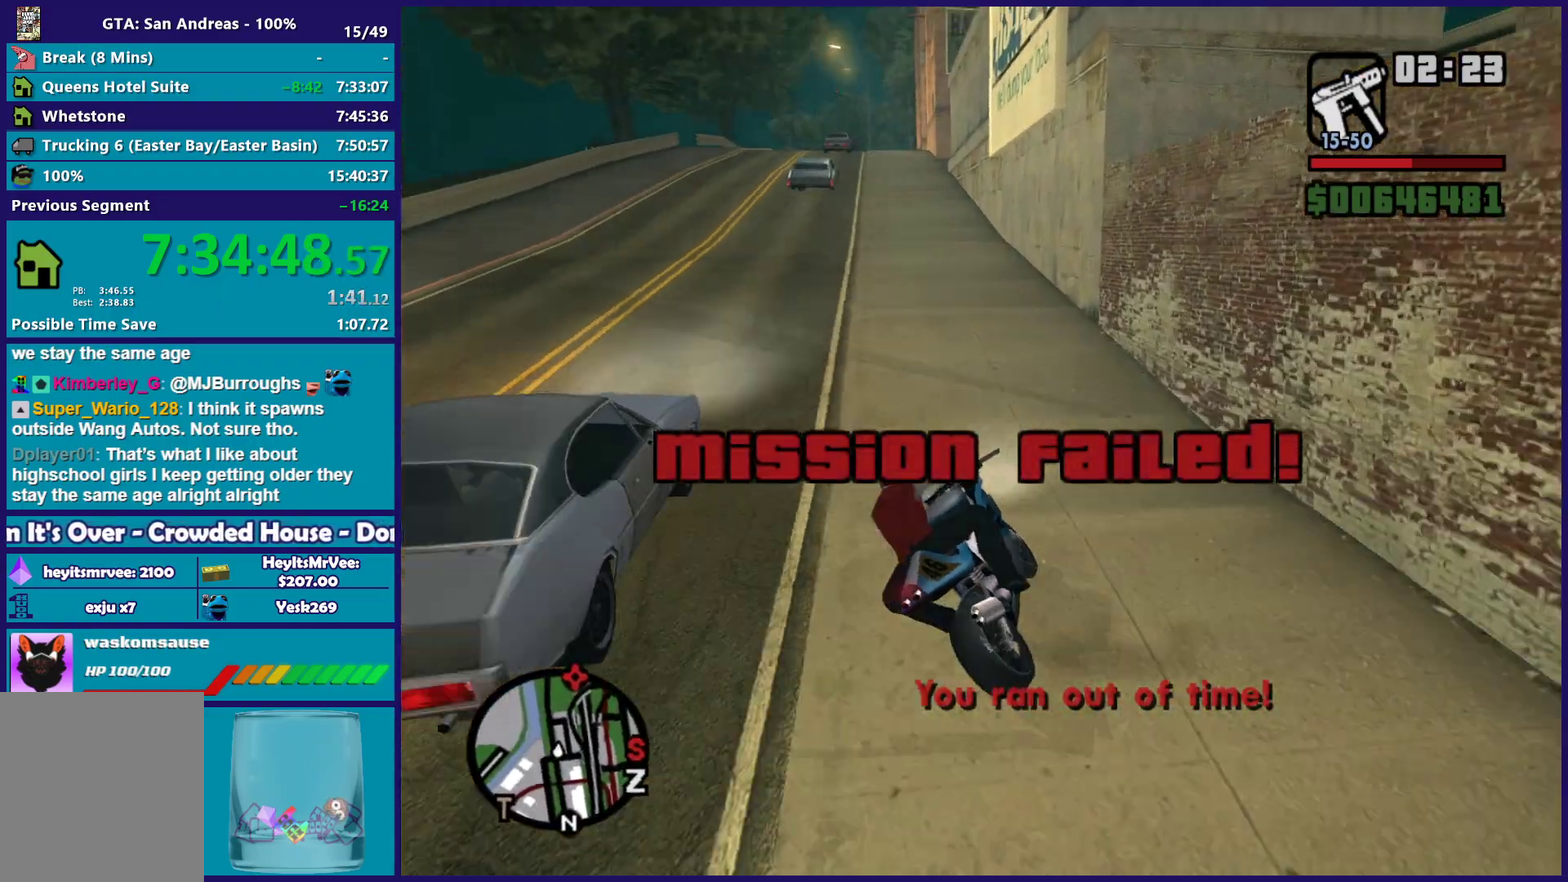
{"buttons": ["R2"], "left_stick": "right", "right_stick": "down-left", "events": [[17, "left_stick", "up-left"], [383, "left_stick", "right"]]}
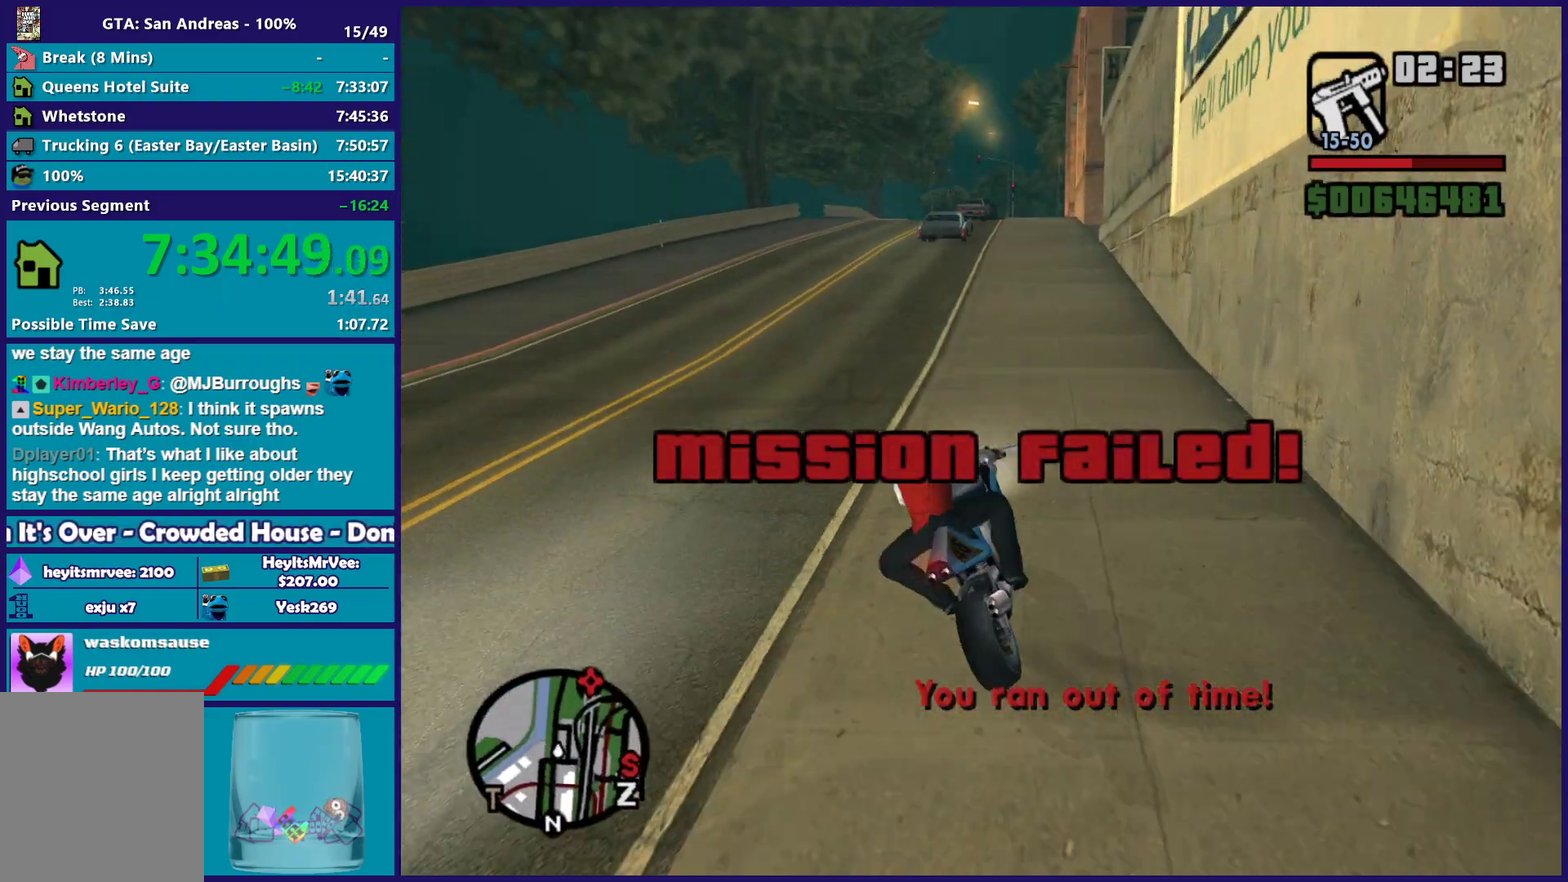
{"buttons": ["R2"], "left_stick": "center", "right_stick": "down-left"}
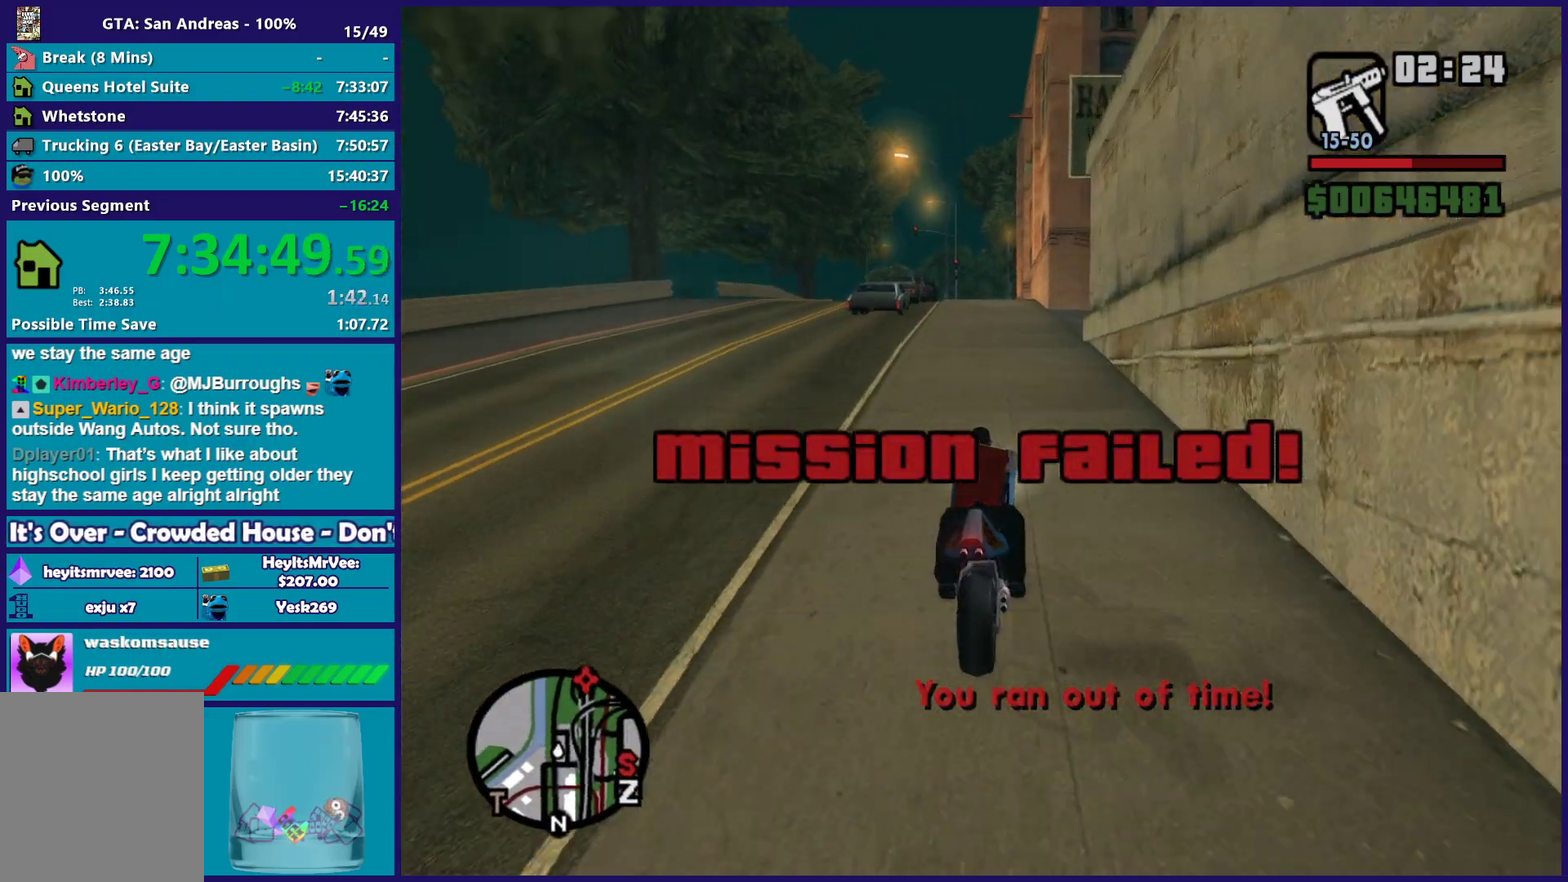
{"buttons": ["R2"], "left_stick": "right", "right_stick": "down-left"}
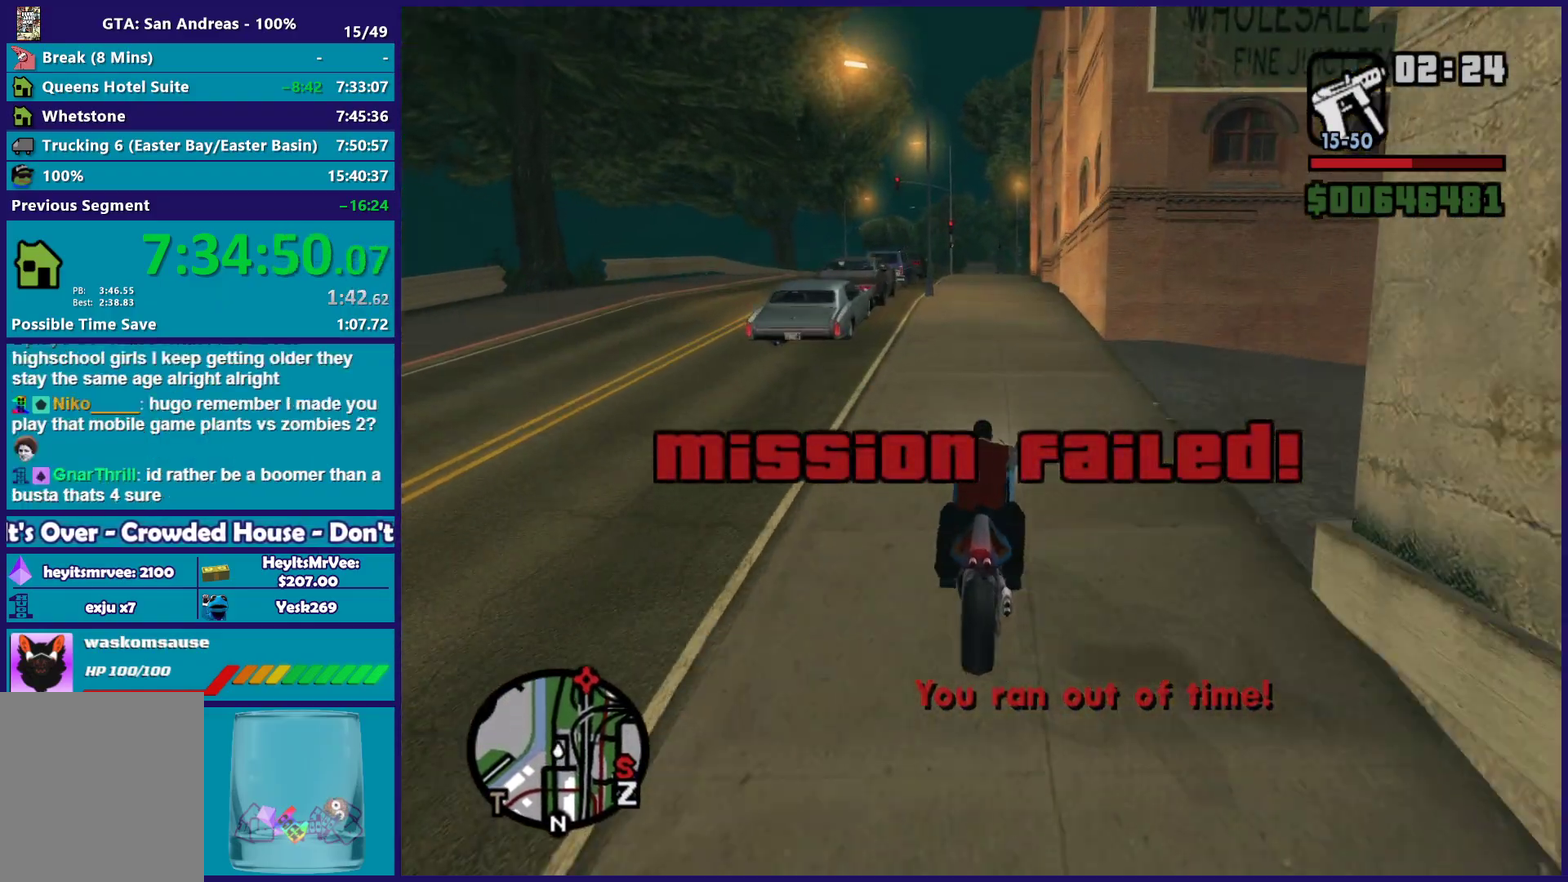
{"buttons": ["R2"], "left_stick": "center", "right_stick": "down-left", "events": [[33, "left_stick", "center"], [117, "left_stick", "up-left"], [200, "right_stick", "down"], [267, "left_stick", "center"], [367, "right_stick", "down-left"]]}